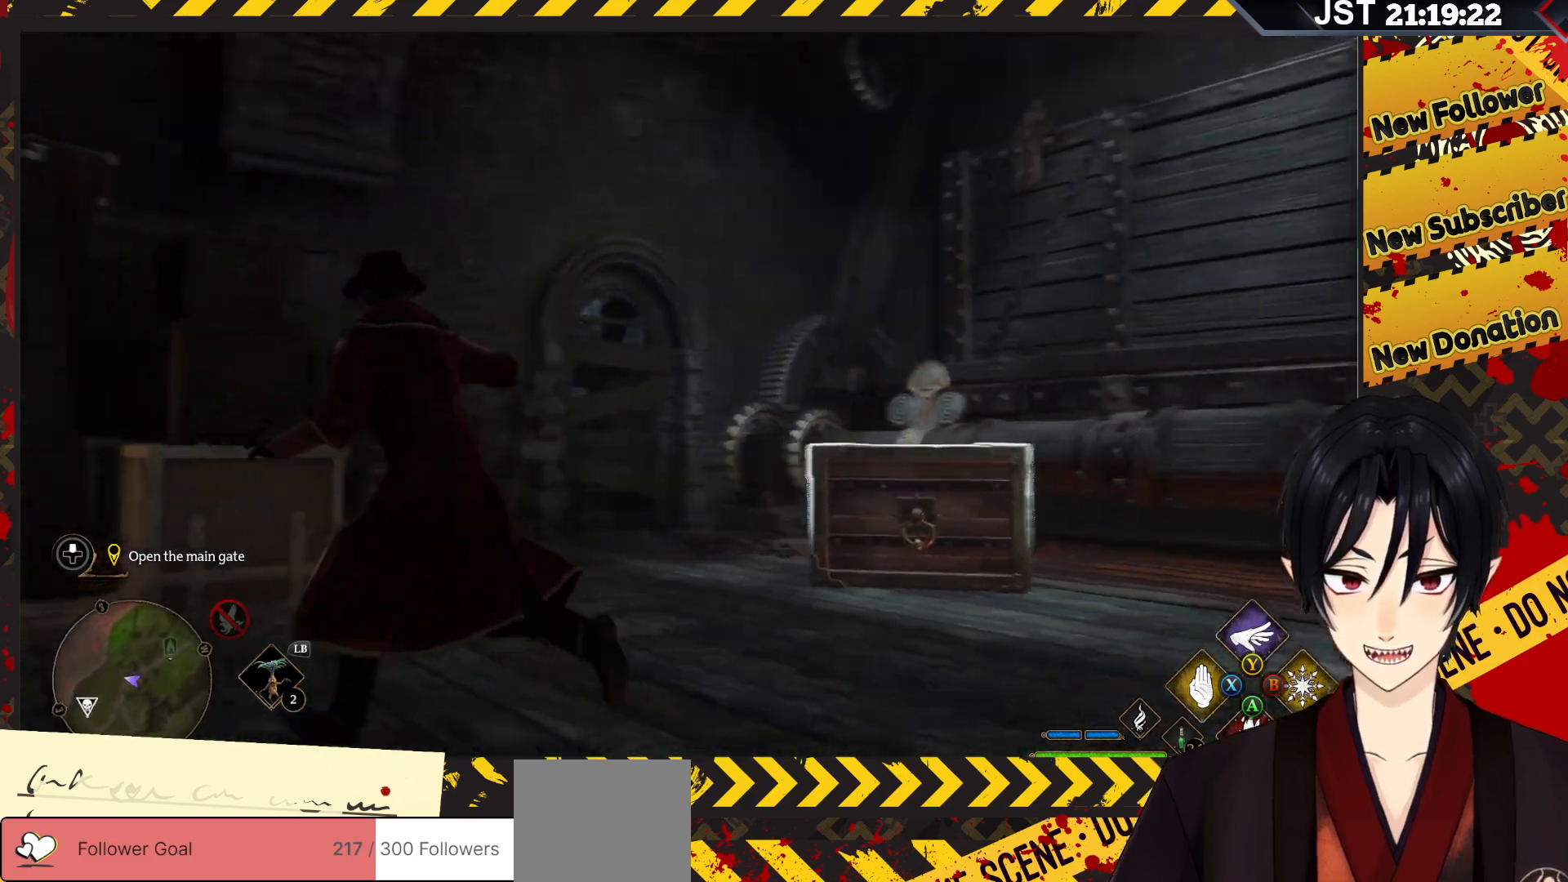
Gameplay with a controller (Xbox layout); each line is a JSON object with the inputs held at the frame after it. "events" lists button and stick changes between this image and that frame as [ms after this image, input, new state], when the widget could be followed in between.
{"buttons": ["R2"], "left_stick": "up-left", "right_stick": "center", "events": [[117, "right_stick", "center"], [250, "right_stick", "right"], [450, "right_stick", "center"]]}
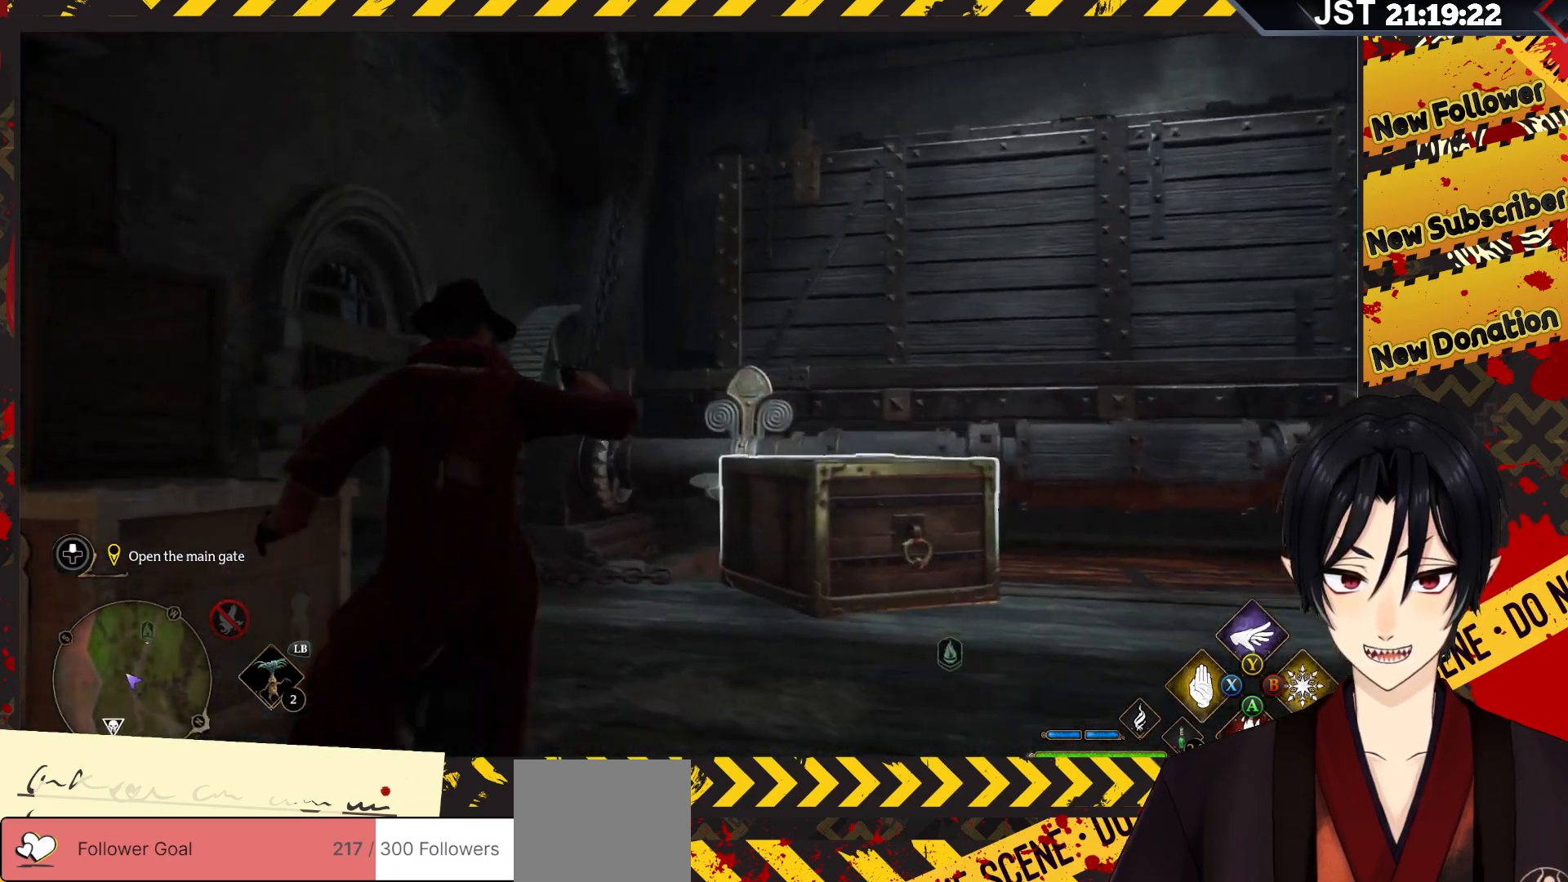
{"buttons": ["R2"], "left_stick": "center", "right_stick": "center", "events": [[117, "left_stick", "up"], [317, "Y", "down"], [350, "left_stick", "center"], [433, "Y", "up"]]}
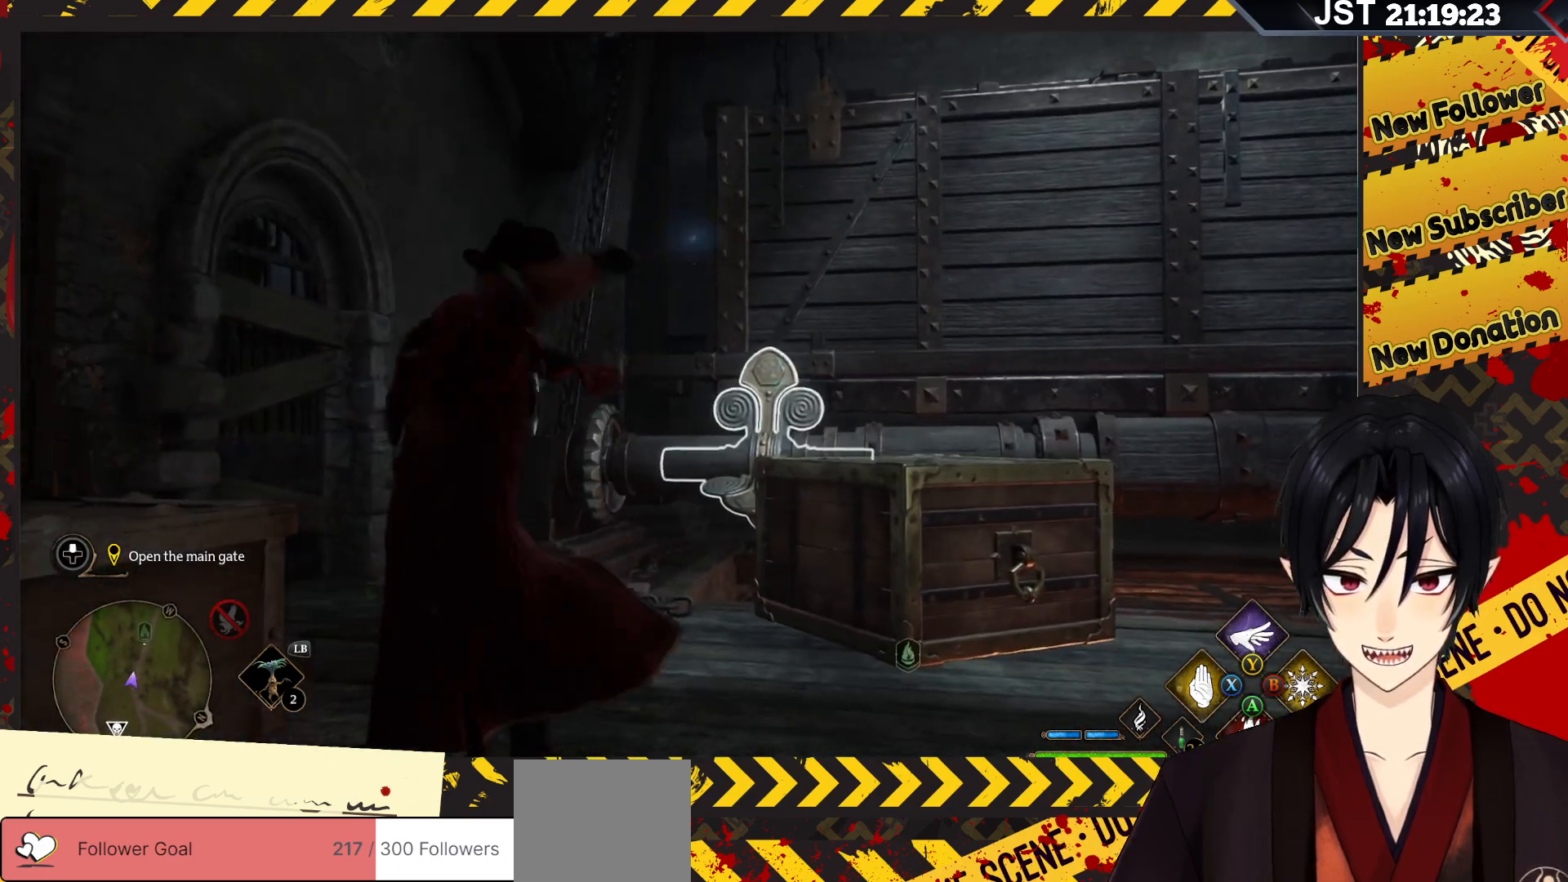
{"buttons": ["R2"], "left_stick": "center", "right_stick": "center", "events": []}
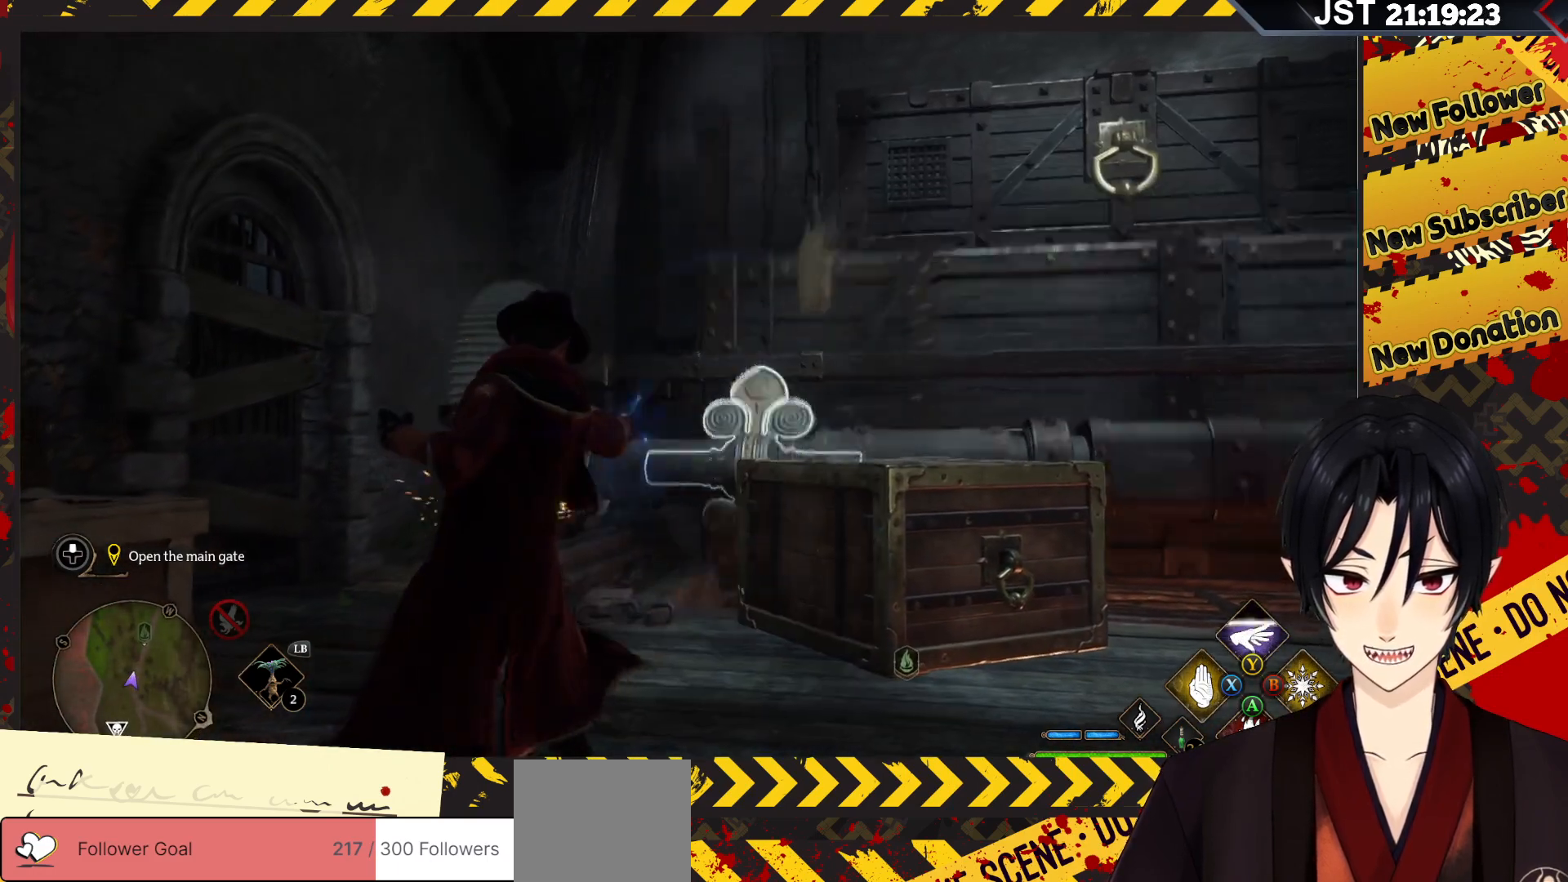
{"buttons": ["R2"], "left_stick": "center", "right_stick": "center", "events": []}
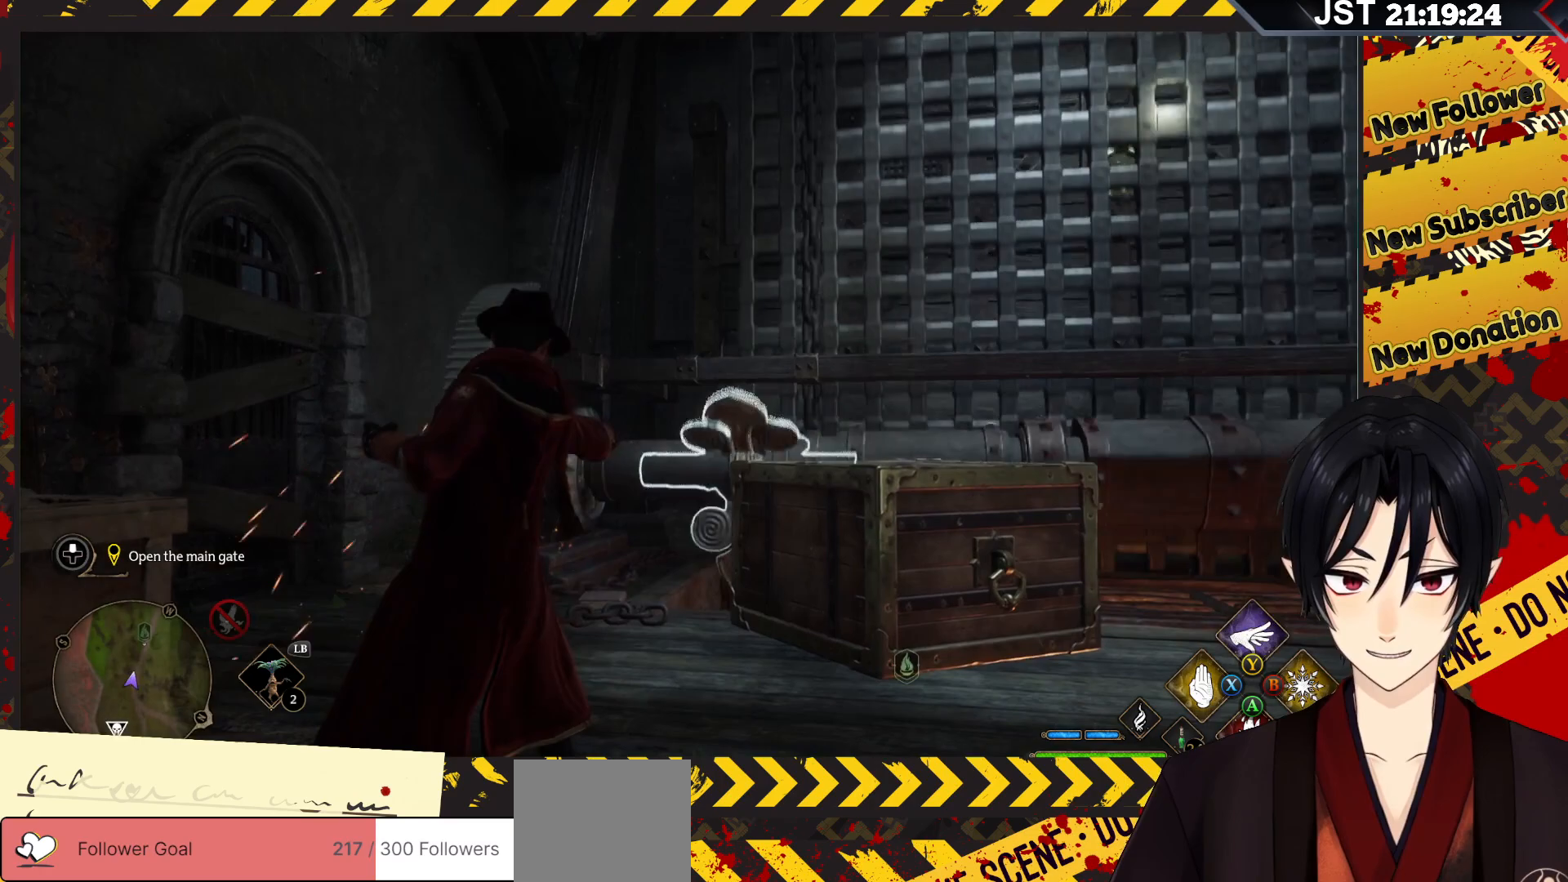
{"buttons": ["R2"], "left_stick": "center", "right_stick": "center", "events": [[50, "X", "down"], [183, "X", "up"]]}
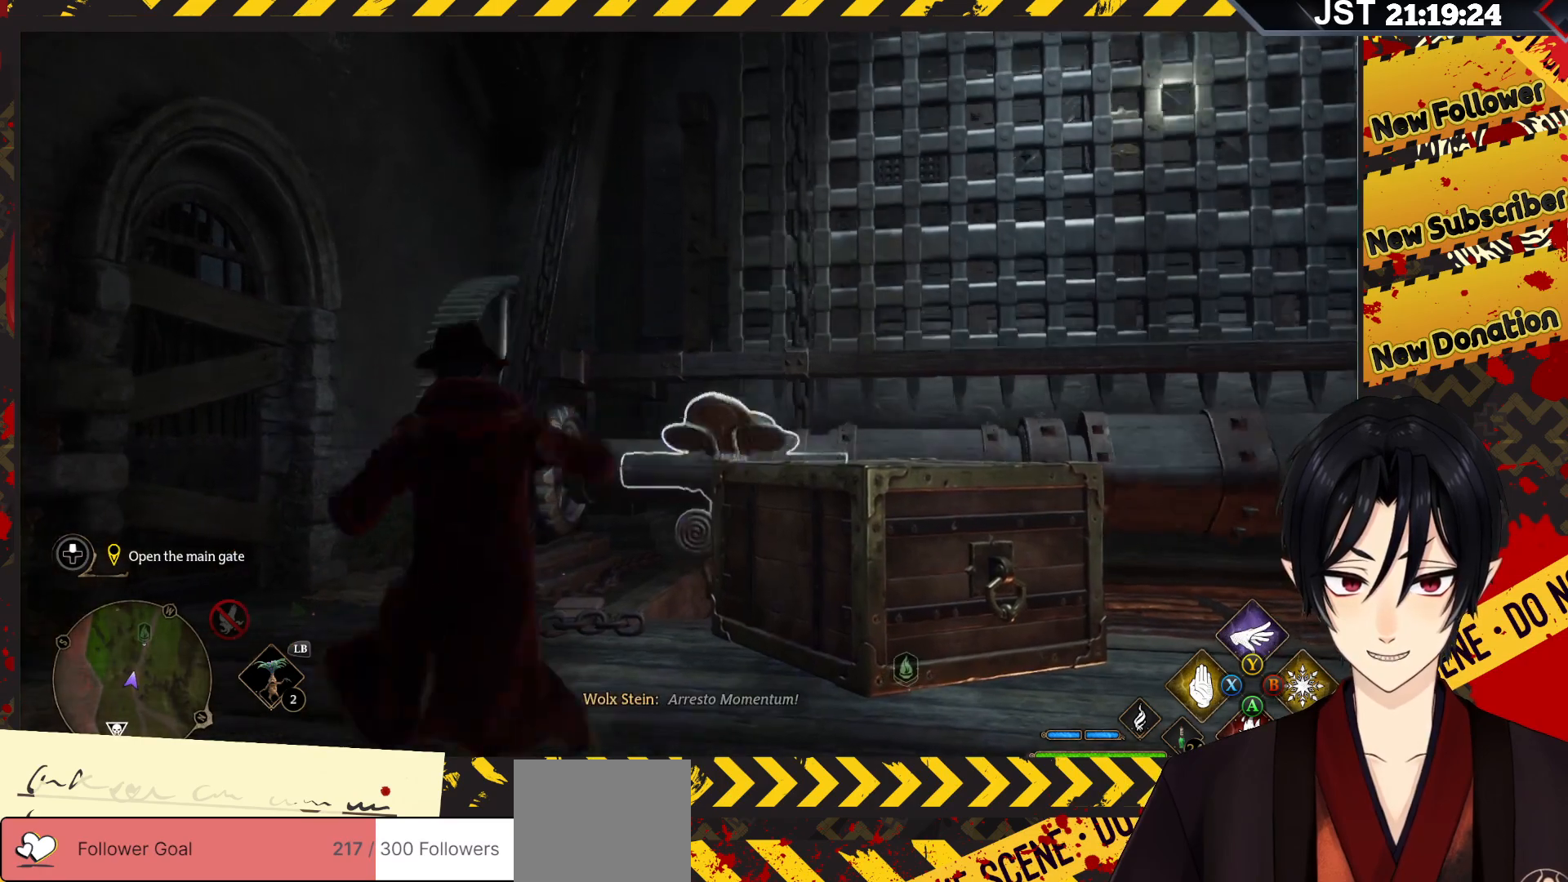
{"buttons": ["R2"], "left_stick": "right", "right_stick": "center", "events": [[383, "left_stick", "right"]]}
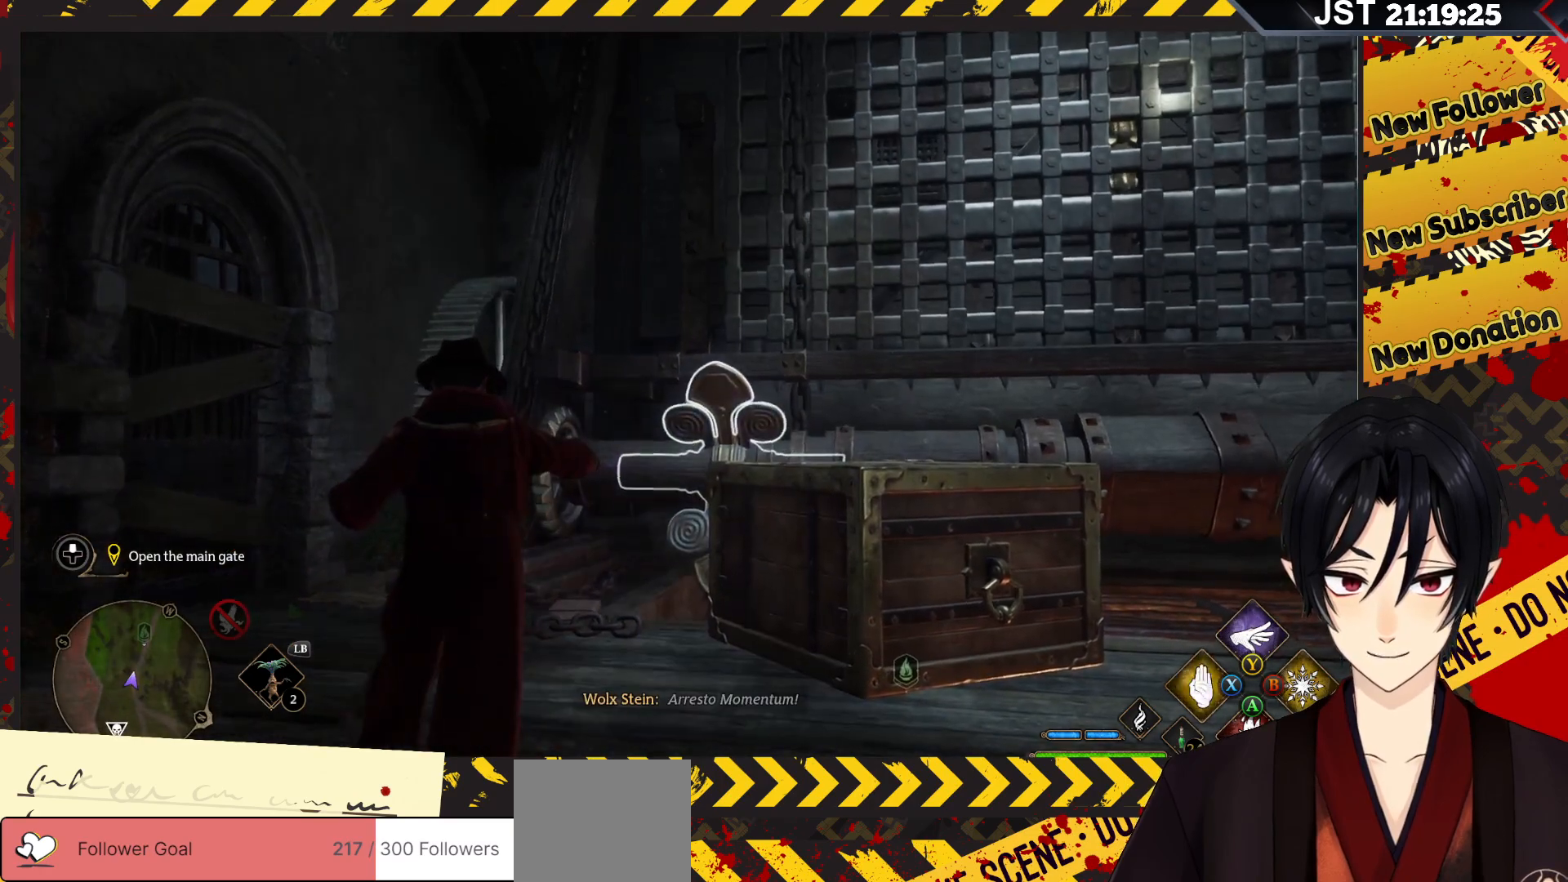
{"buttons": ["R2"], "left_stick": "right", "right_stick": "down-left", "events": [[217, "right_stick", "down-left"]]}
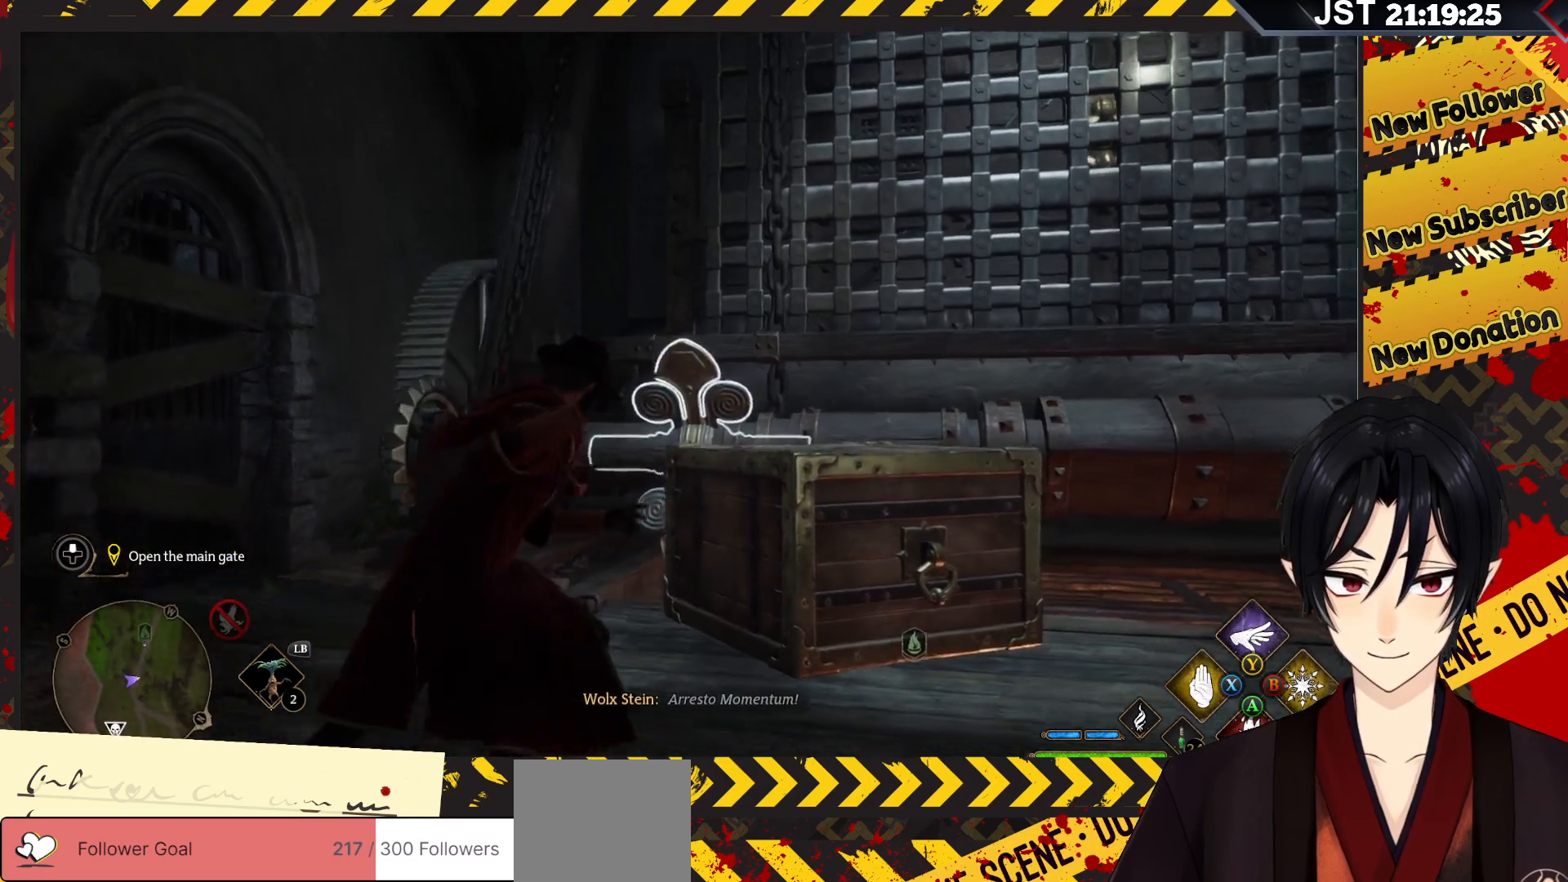
{"buttons": ["R2"], "left_stick": "up-right", "right_stick": "center", "events": [[150, "left_stick", "up-right"], [383, "right_stick", "center"]]}
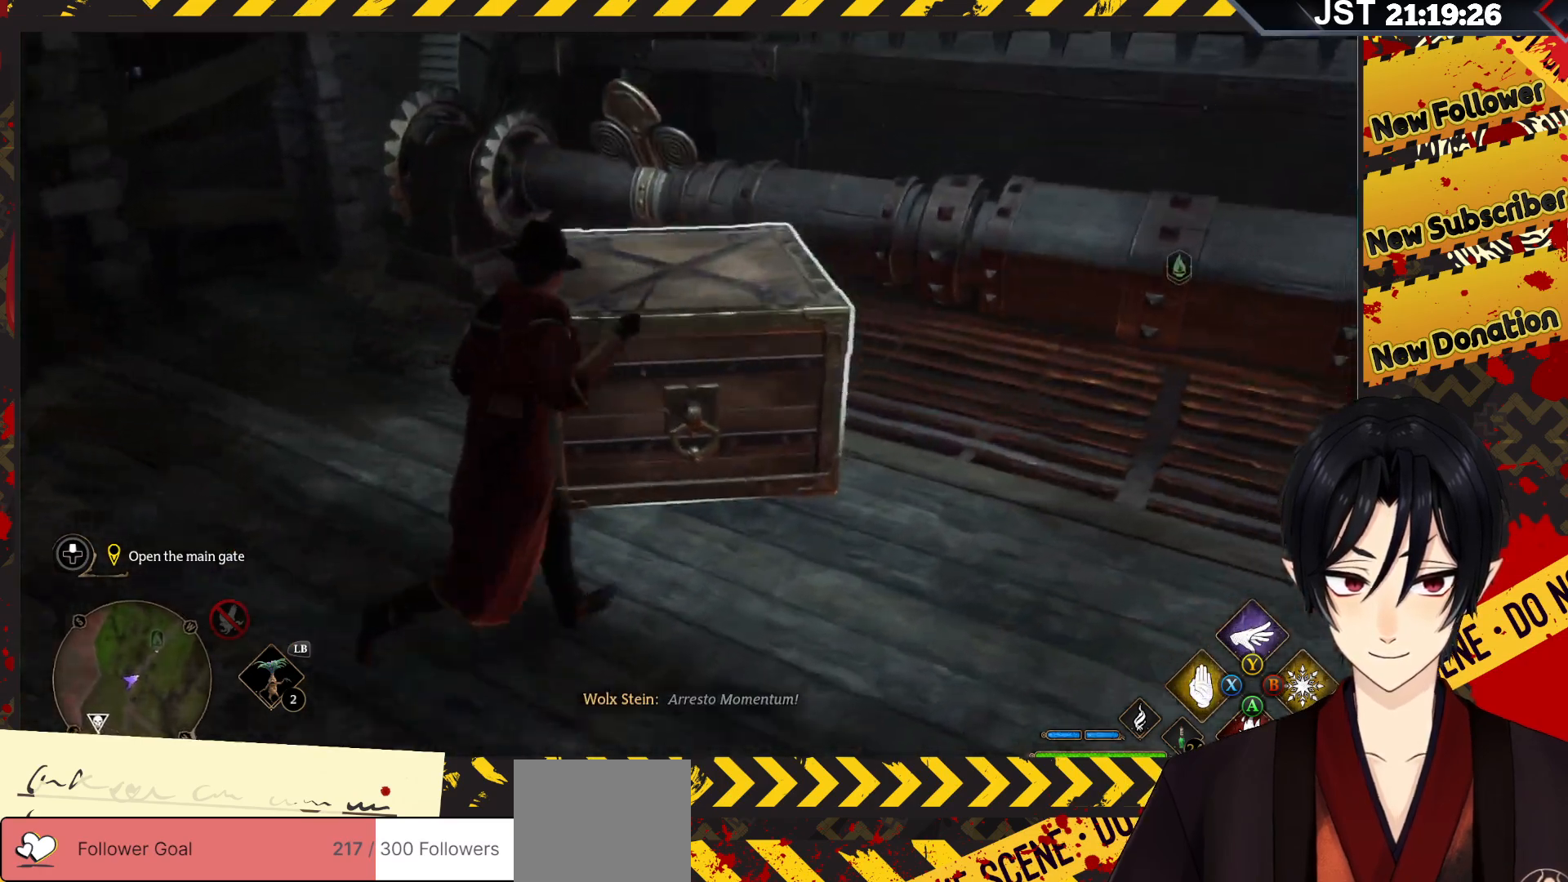
{"buttons": ["R2"], "left_stick": "center", "right_stick": "center", "events": [[17, "left_stick", "up"], [267, "left_stick", "up-left"], [367, "Y", "down"], [450, "left_stick", "center"], [483, "Y", "up"]]}
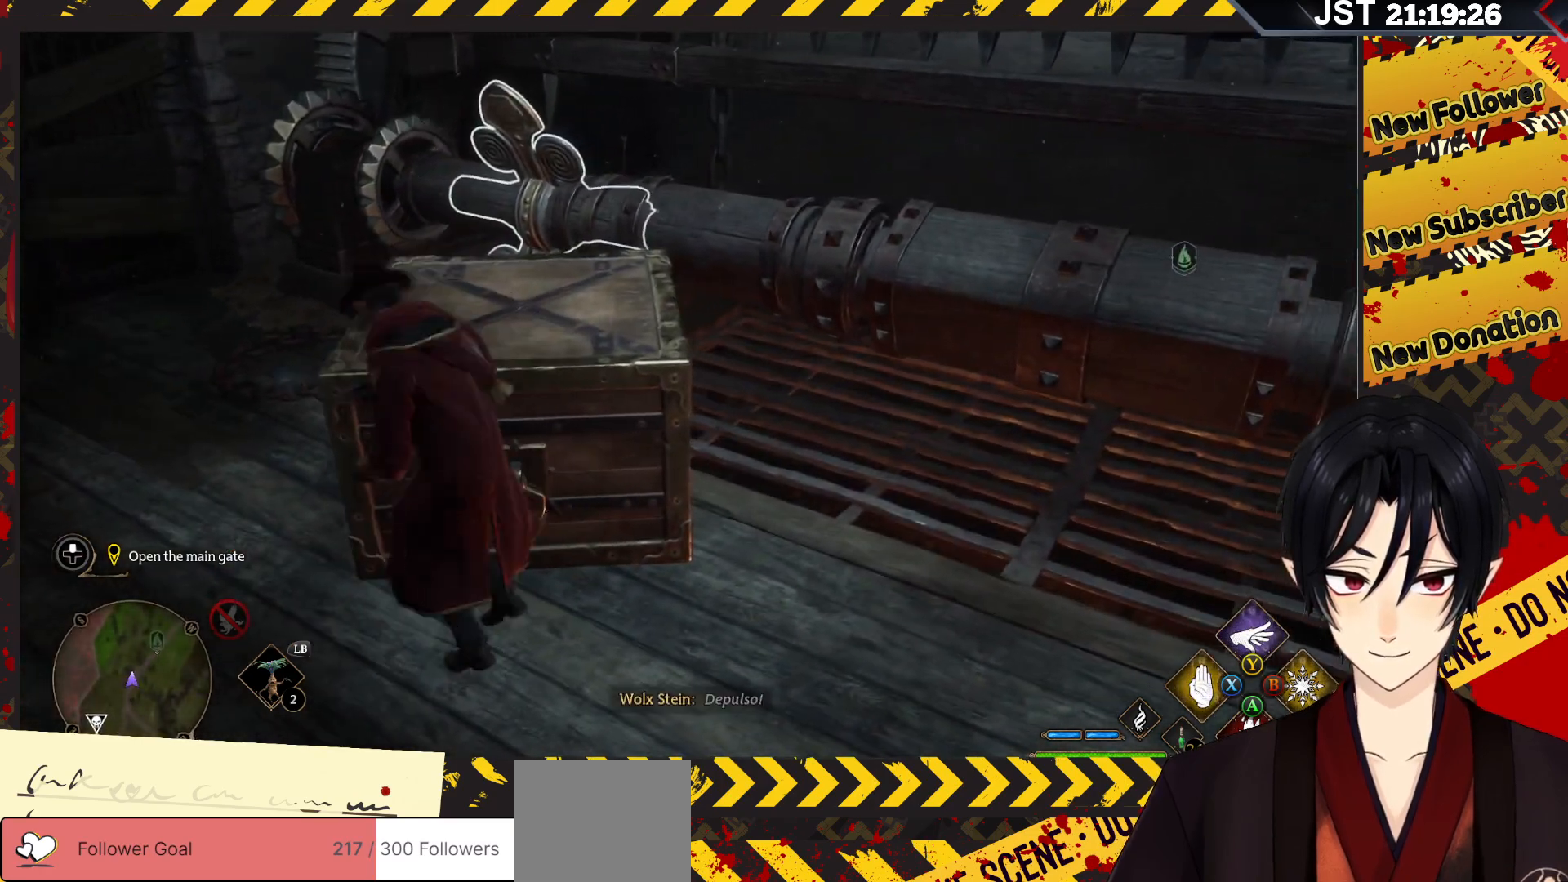
{"buttons": ["R2"], "left_stick": "center", "right_stick": "down-left", "events": [[167, "right_stick", "down"], [400, "right_stick", "down-left"]]}
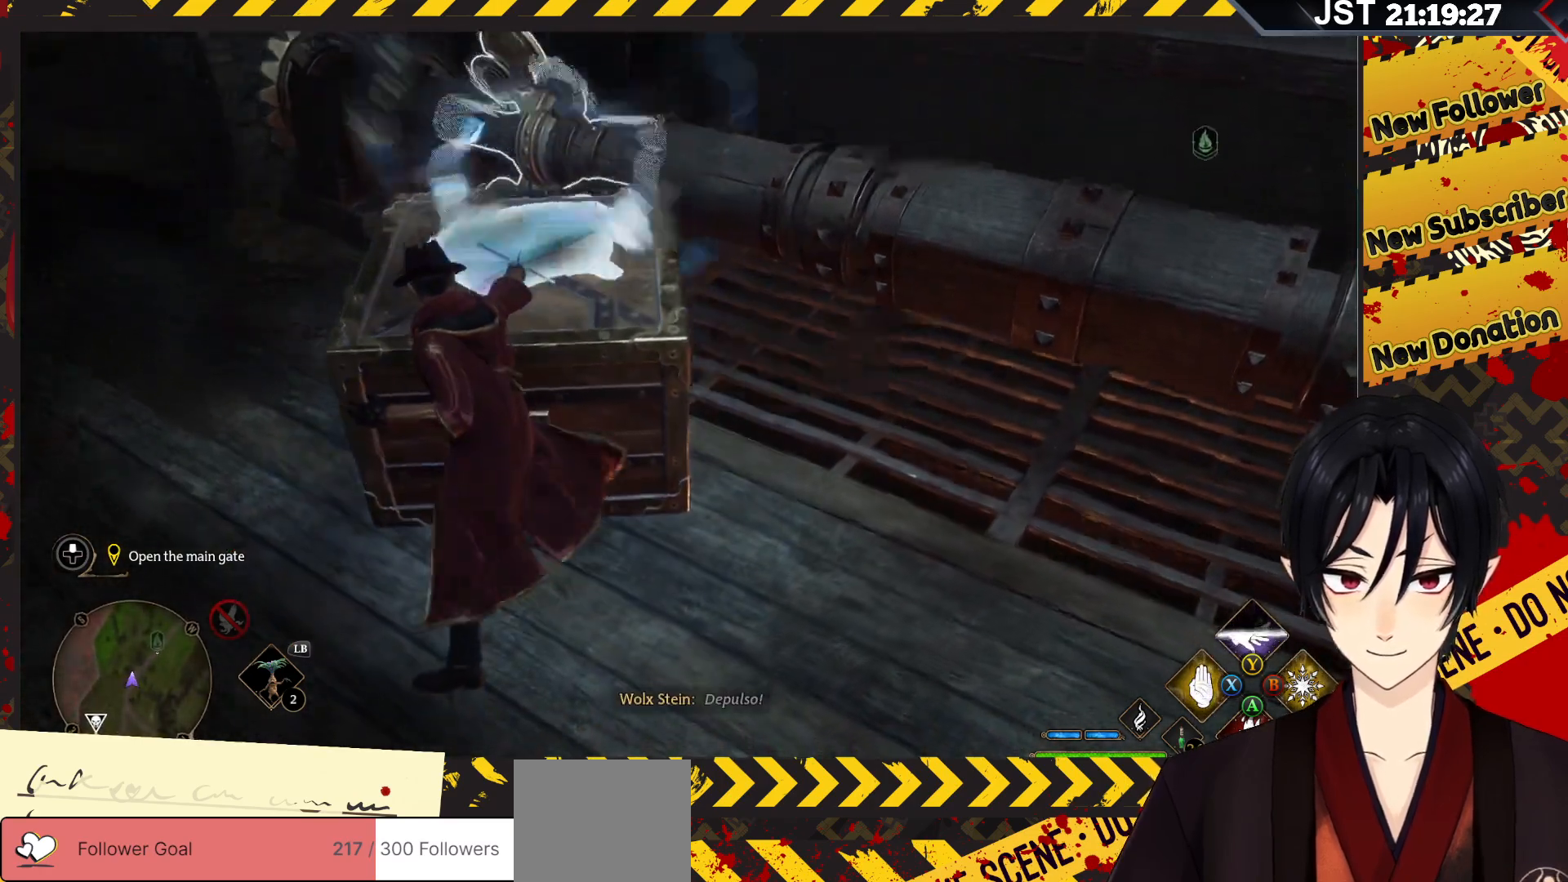
{"buttons": ["R2"], "left_stick": "down-right", "right_stick": "left", "events": [[17, "right_stick", "center"], [267, "left_stick", "down-right"], [267, "right_stick", "left"]]}
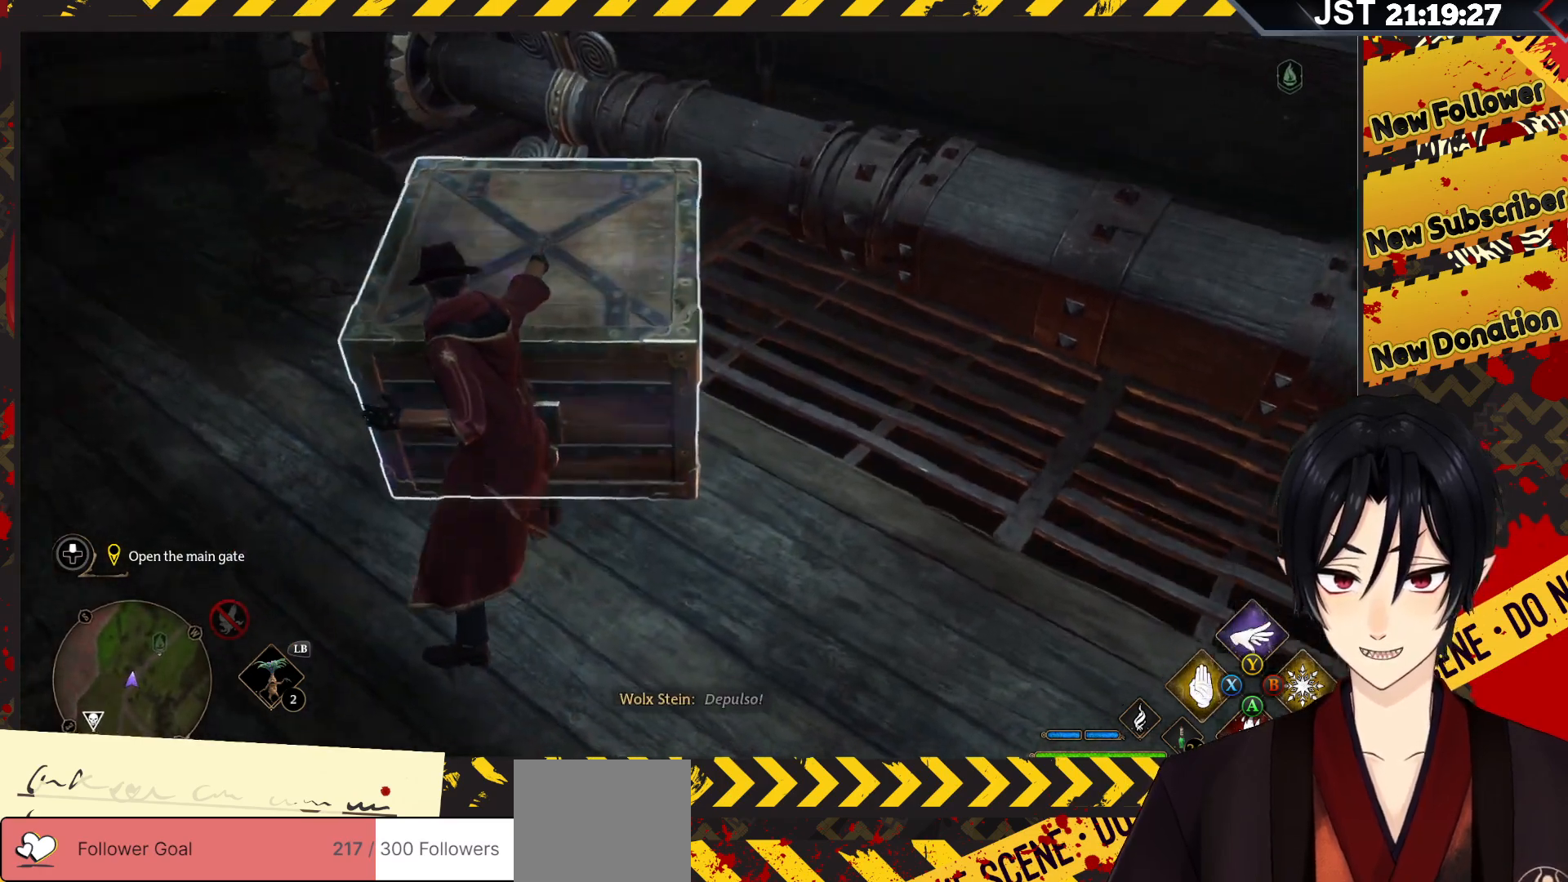
{"buttons": ["R2"], "left_stick": "up-right", "right_stick": "center", "events": [[300, "right_stick", "down-left"], [467, "left_stick", "up-right"], [500, "right_stick", "center"]]}
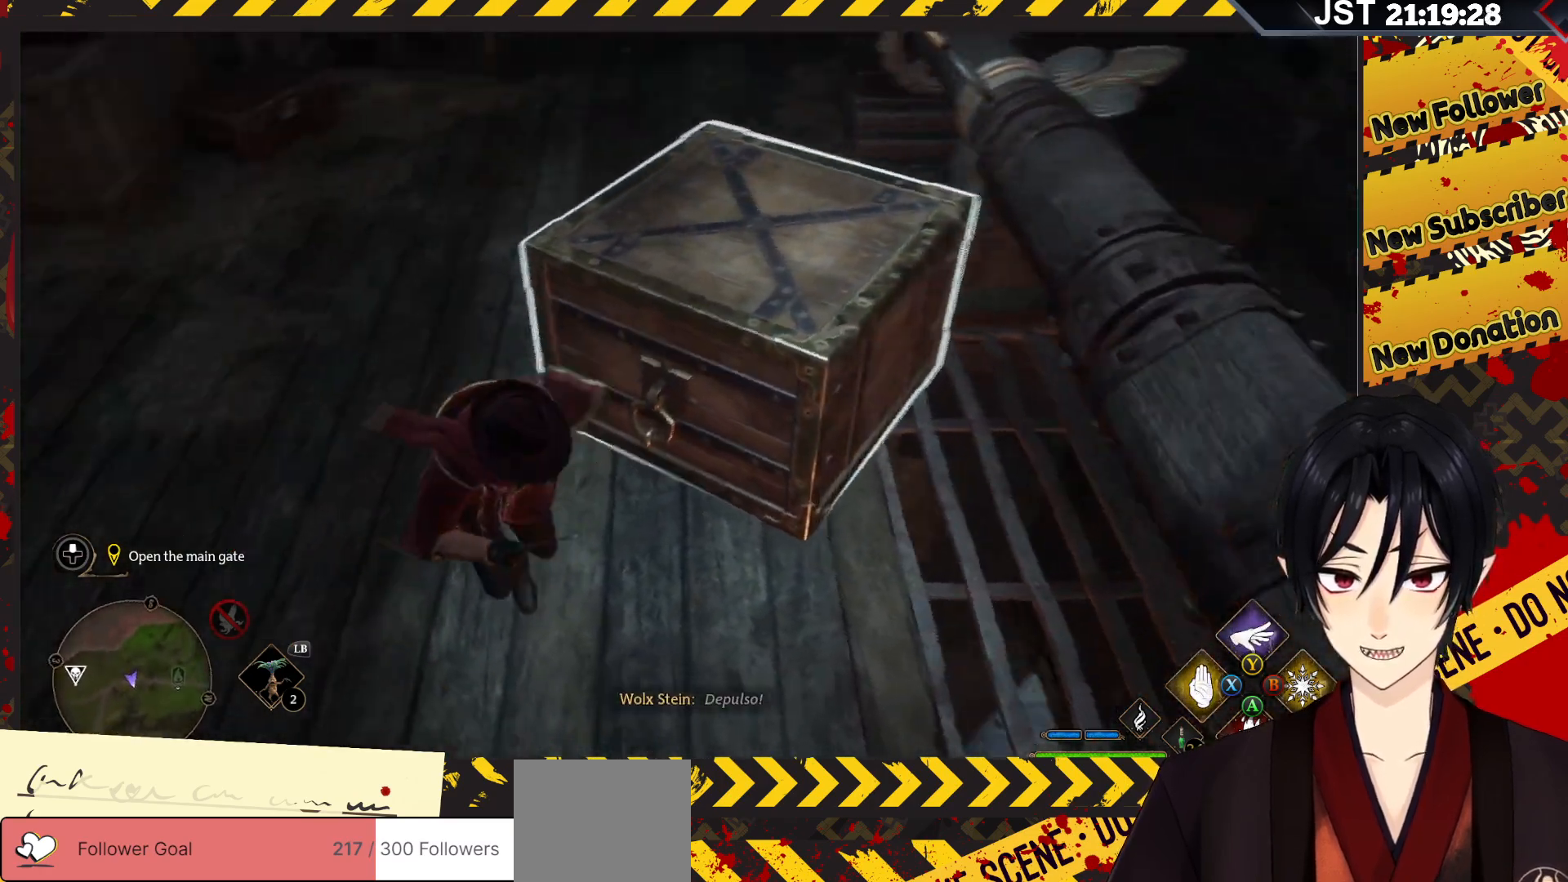
{"buttons": ["R2"], "left_stick": "up", "right_stick": "center", "events": [[133, "left_stick", "right"], [250, "Y", "down"], [333, "left_stick", "up"], [367, "Y", "up"]]}
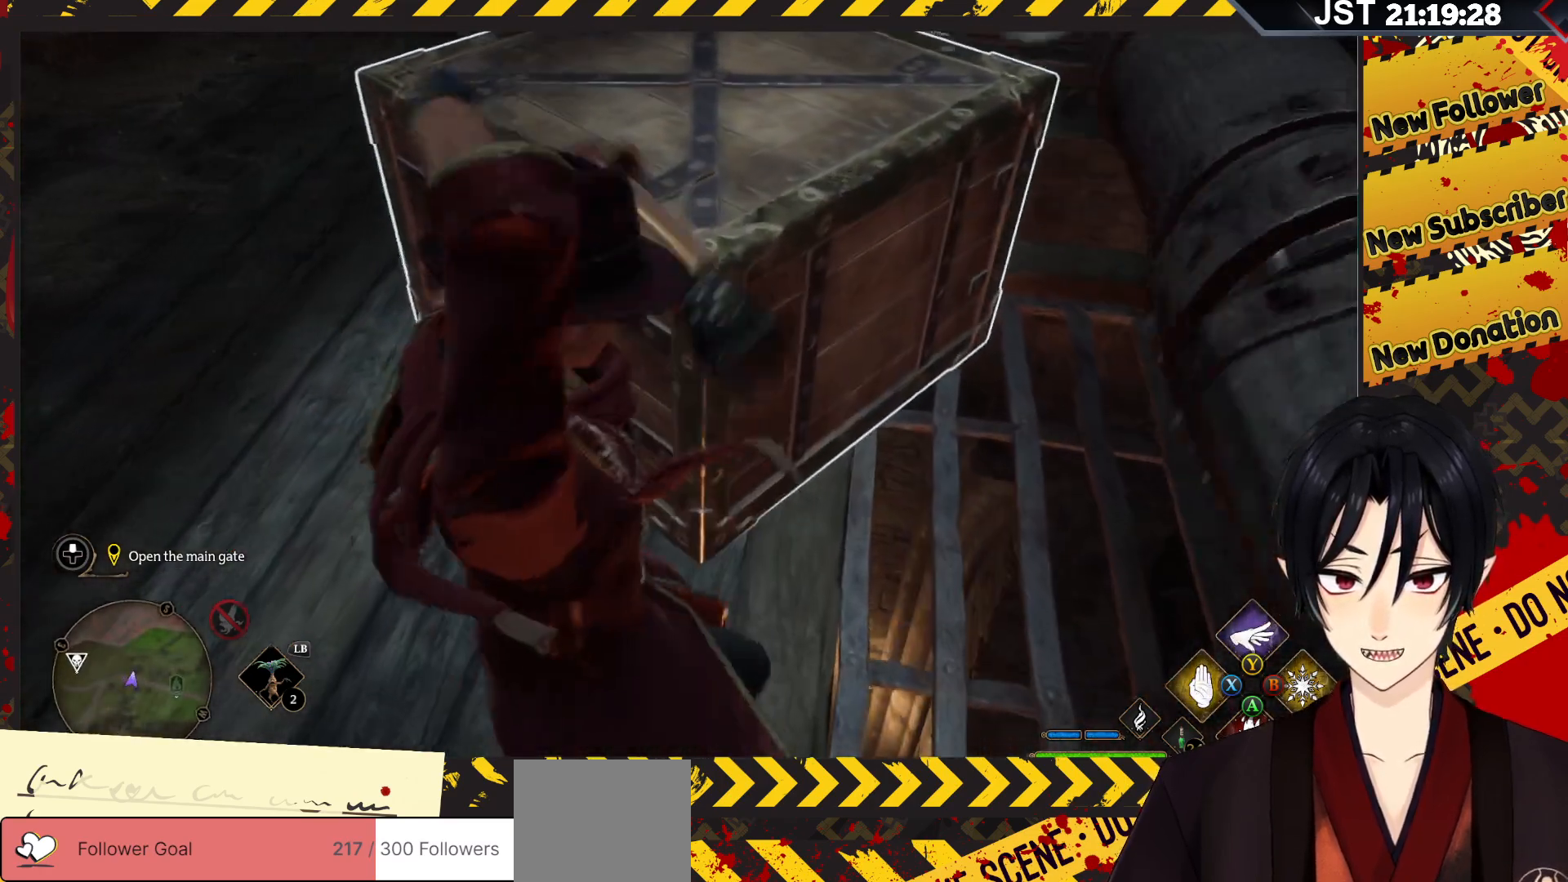
{"buttons": ["R2"], "left_stick": "up", "right_stick": "center", "events": []}
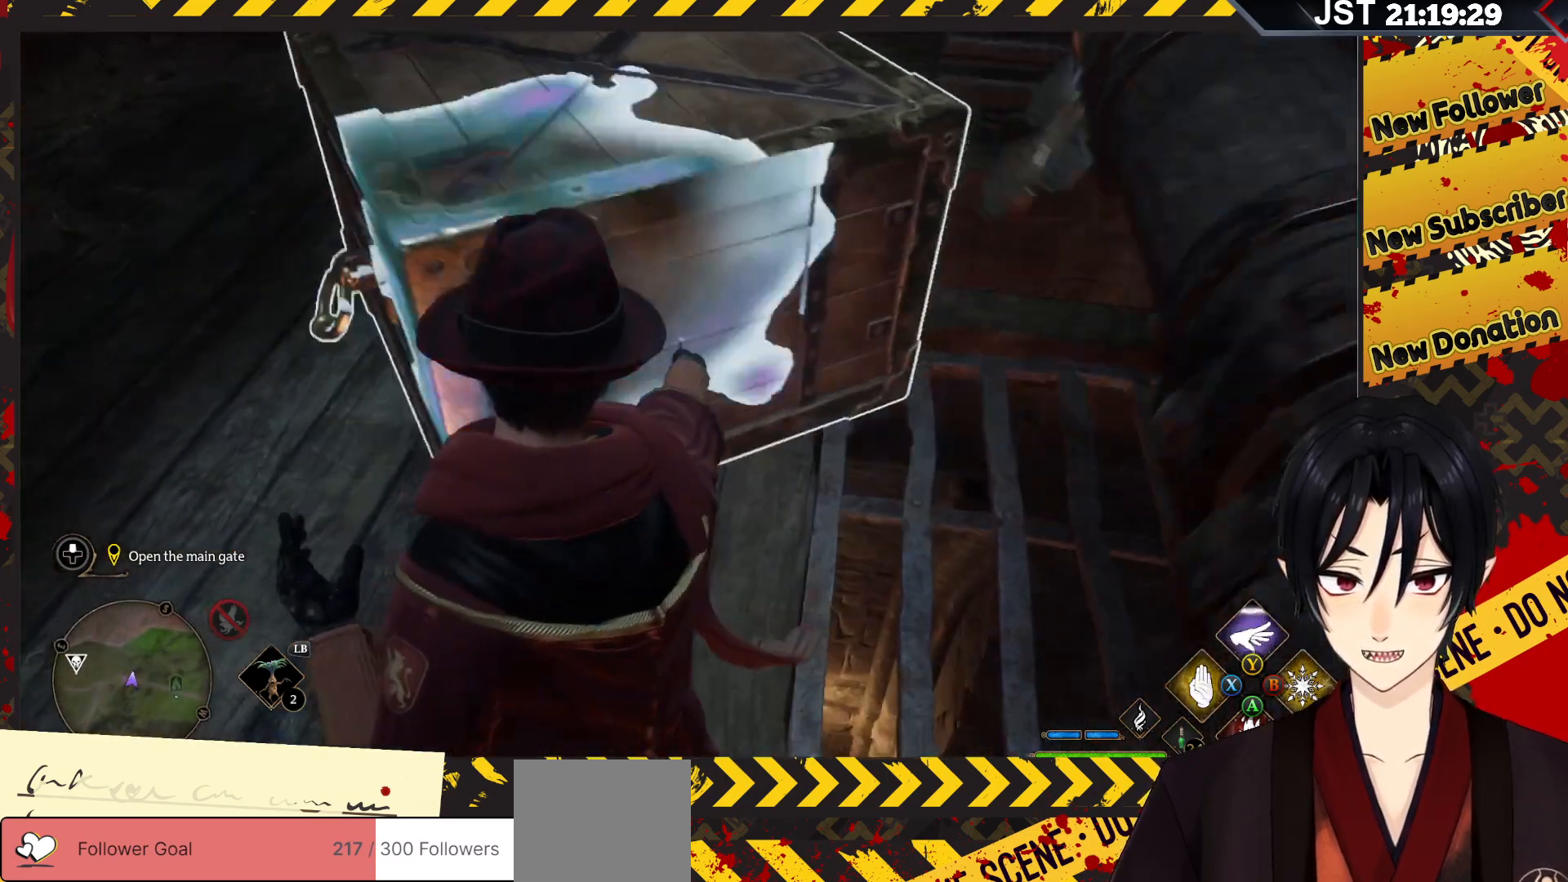
{"buttons": ["R2"], "left_stick": "up", "right_stick": "center", "events": []}
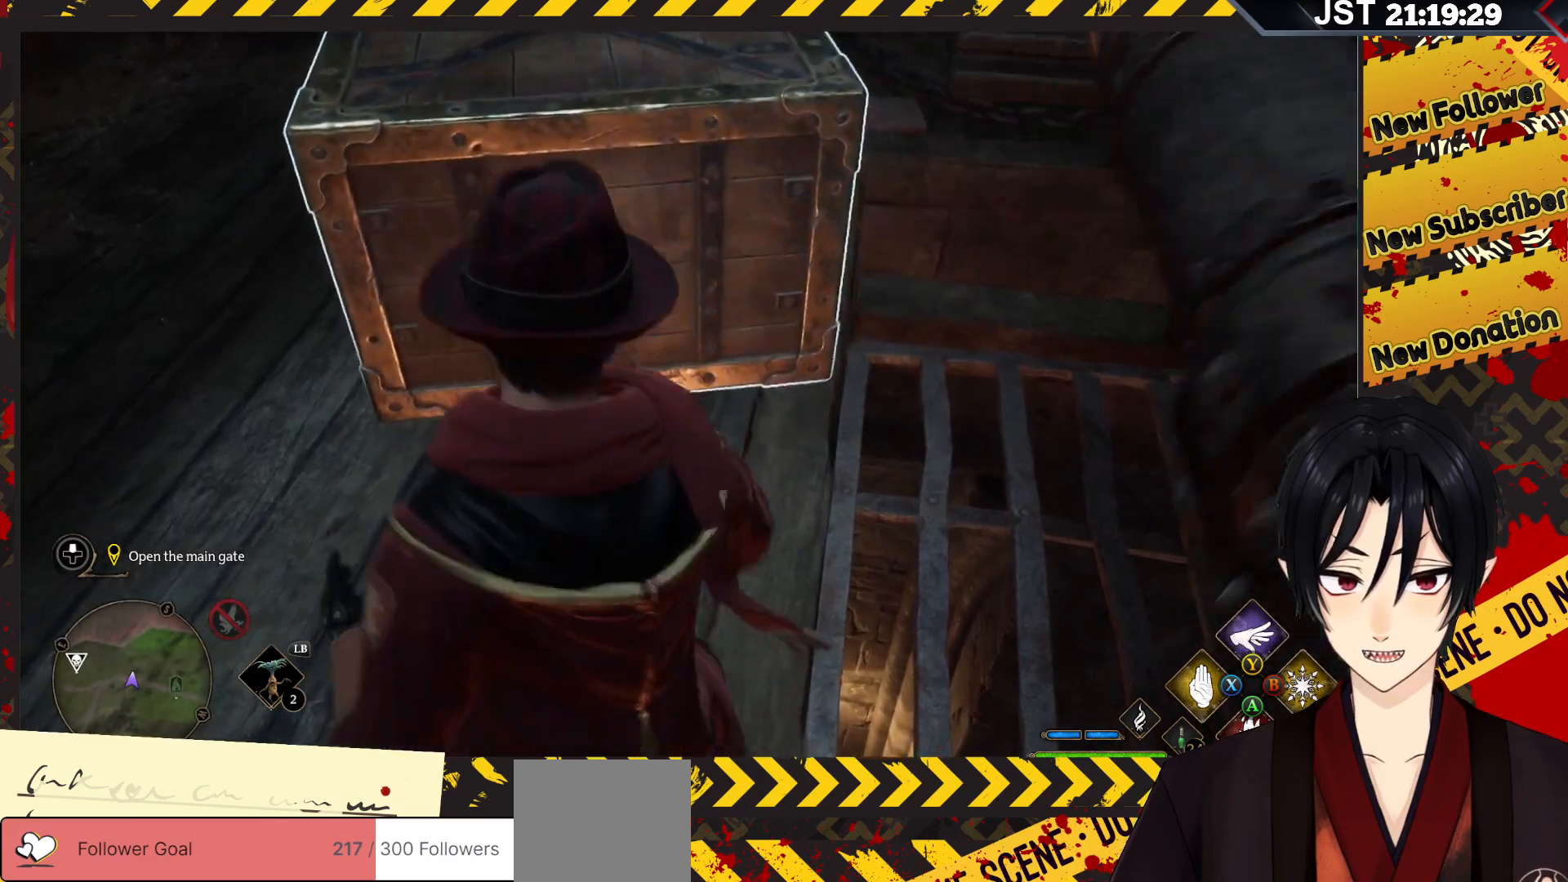
{"buttons": ["R2"], "left_stick": "center", "right_stick": "center", "events": [[83, "left_stick", "center"], [133, "right_stick", "up"], [450, "right_stick", "center"]]}
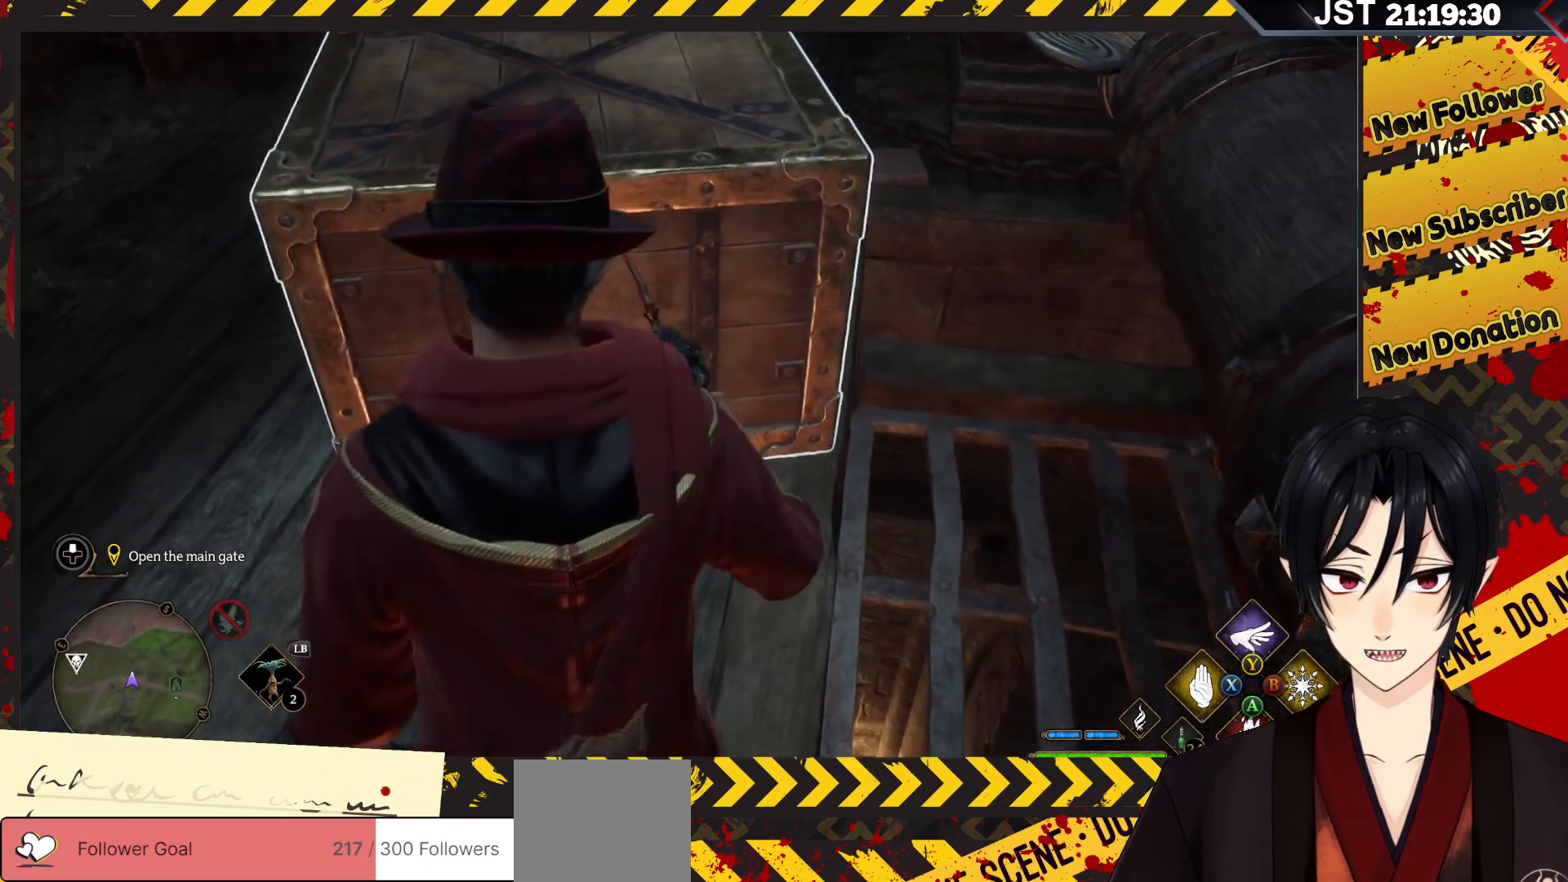
{"buttons": ["R2"], "left_stick": "center", "right_stick": "center", "events": [[217, "right_stick", "up"], [500, "right_stick", "center"]]}
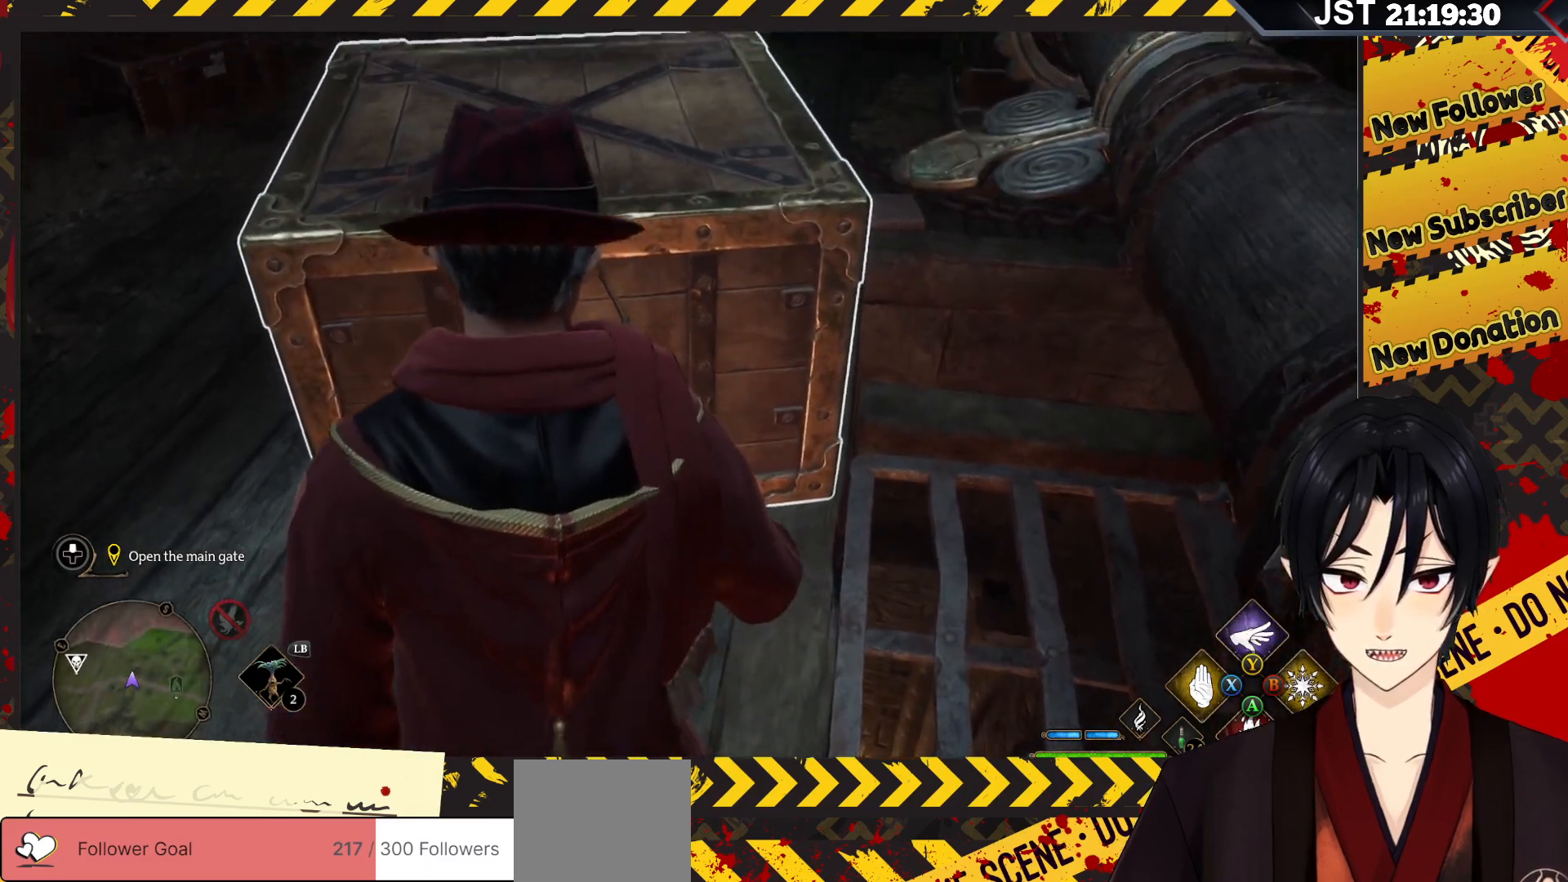
{"buttons": ["R2"], "left_stick": "center", "right_stick": "center", "events": [[117, "right_stick", "up"], [367, "right_stick", "center"]]}
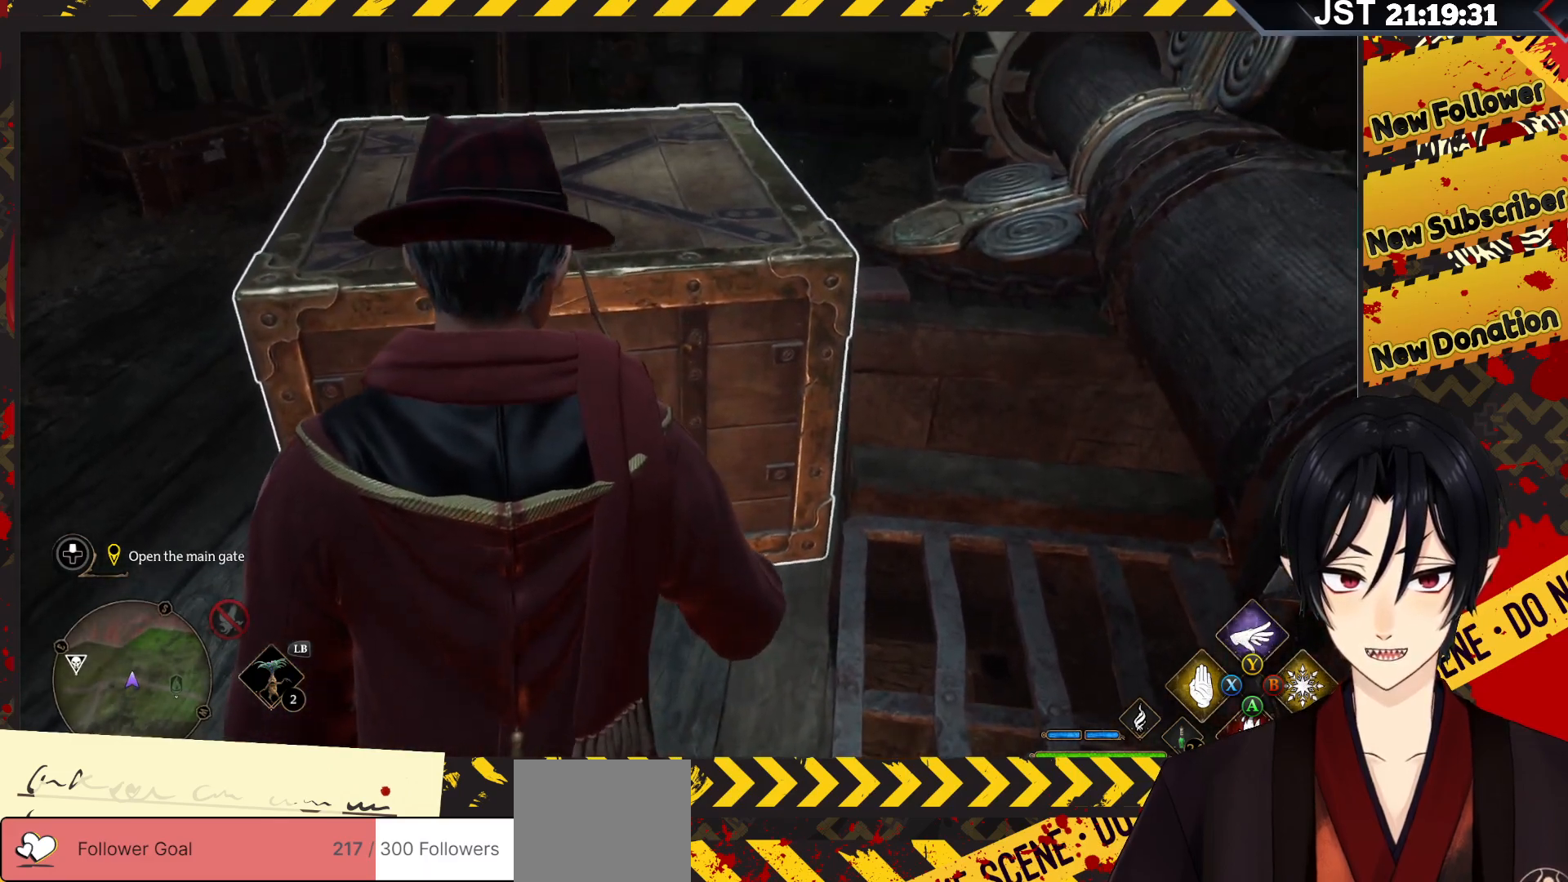
{"buttons": ["R2", "DPAD_RIGHT"], "left_stick": "center", "right_stick": "center", "events": [[500, "DPAD_RIGHT", "down"]]}
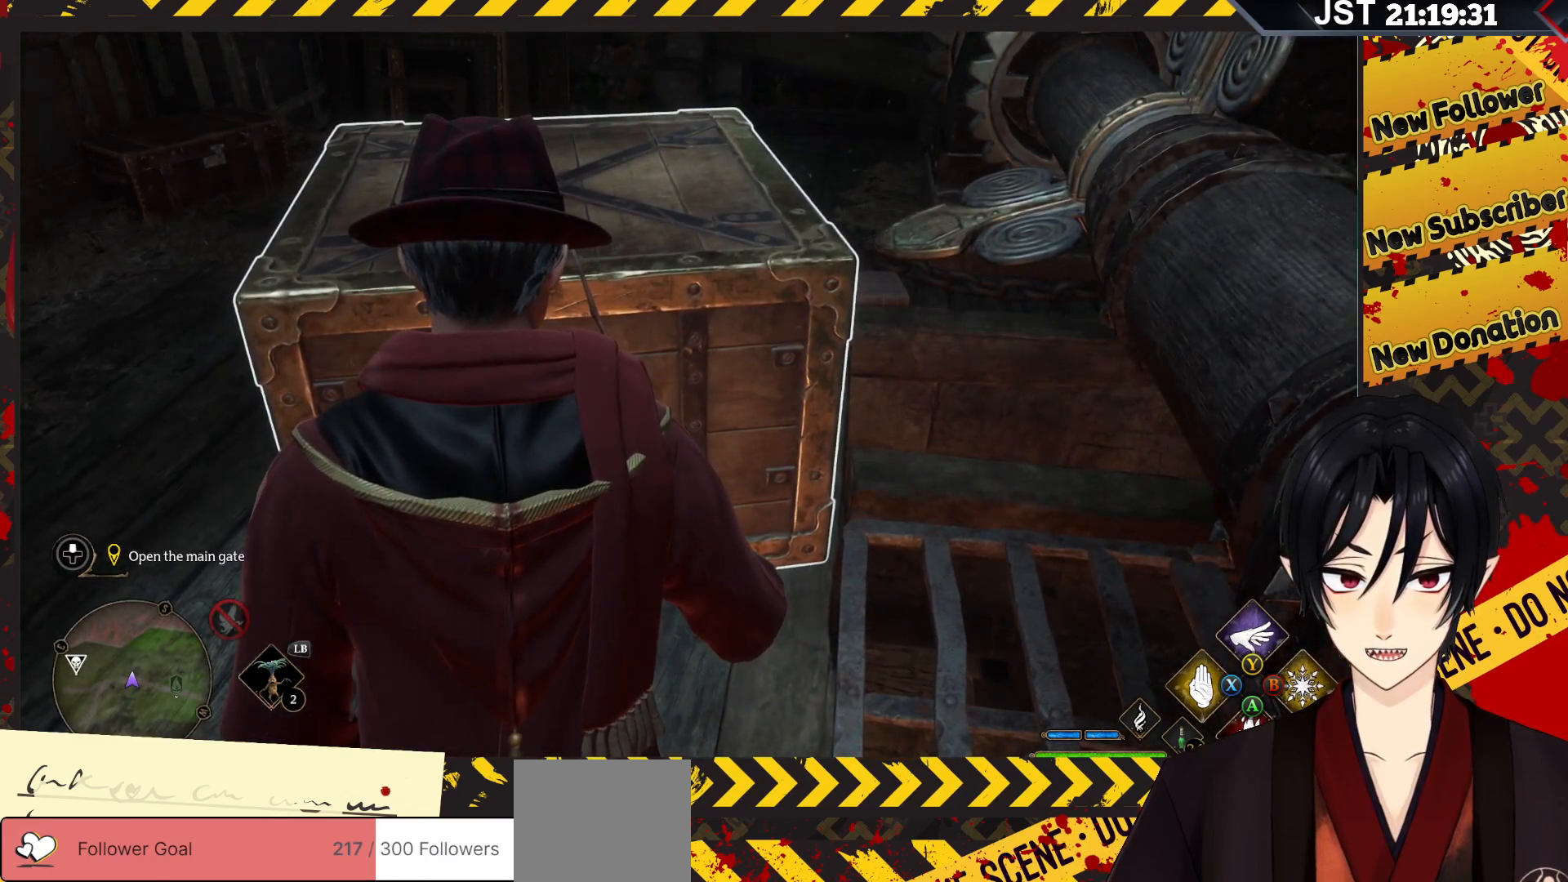
{"buttons": ["R2"], "left_stick": "center", "right_stick": "center", "events": [[133, "DPAD_RIGHT", "up"], [367, "DPAD_UP", "down"], [500, "DPAD_UP", "up"]]}
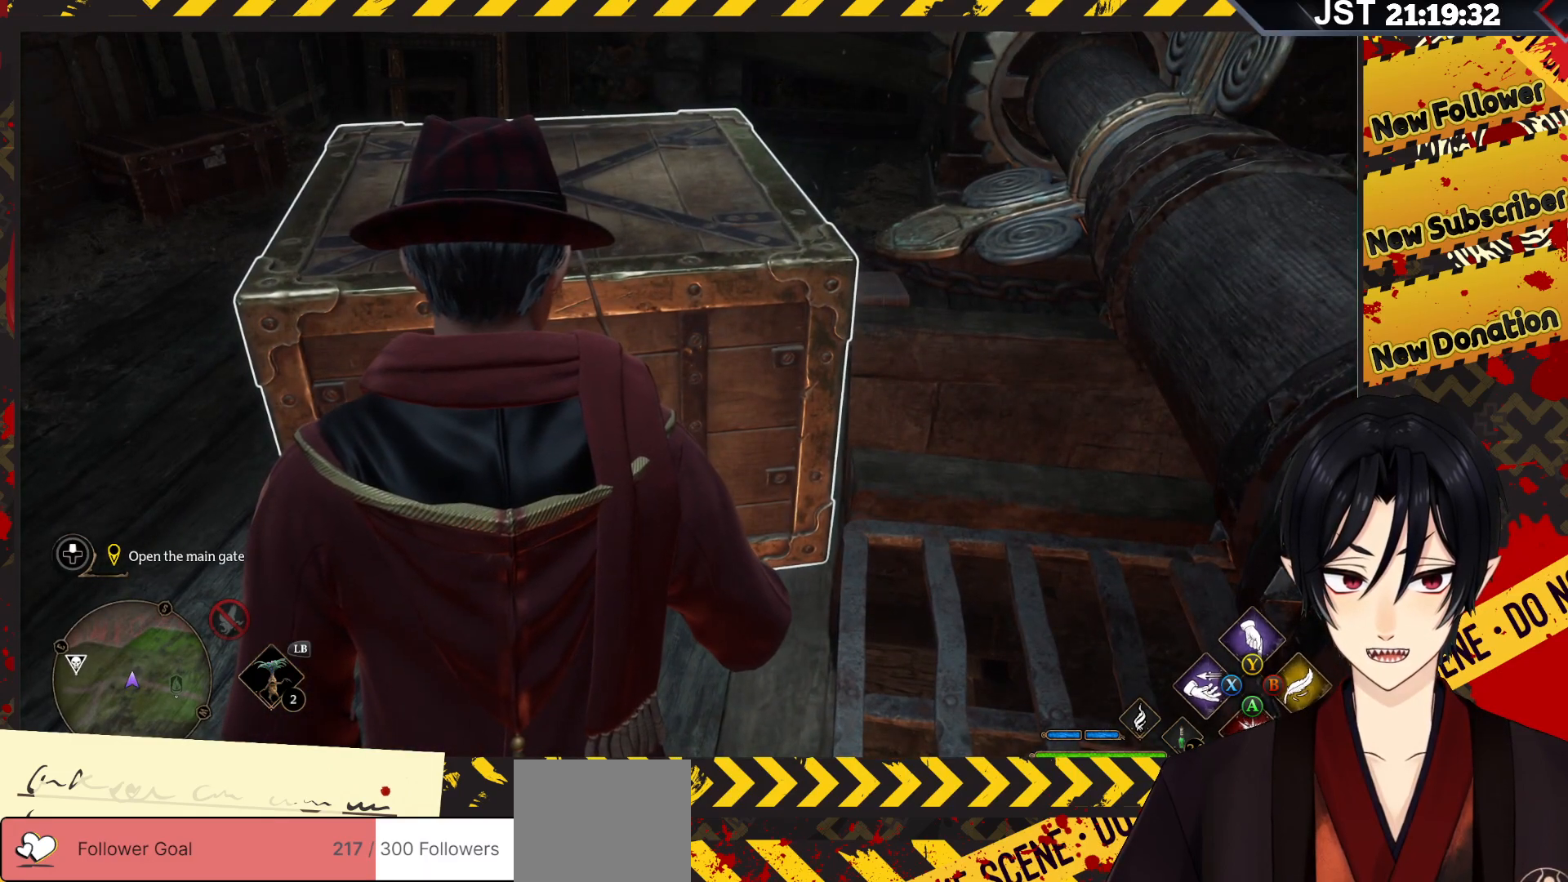
{"buttons": ["X", "R2"], "left_stick": "center", "right_stick": "center", "events": [[500, "X", "down"]]}
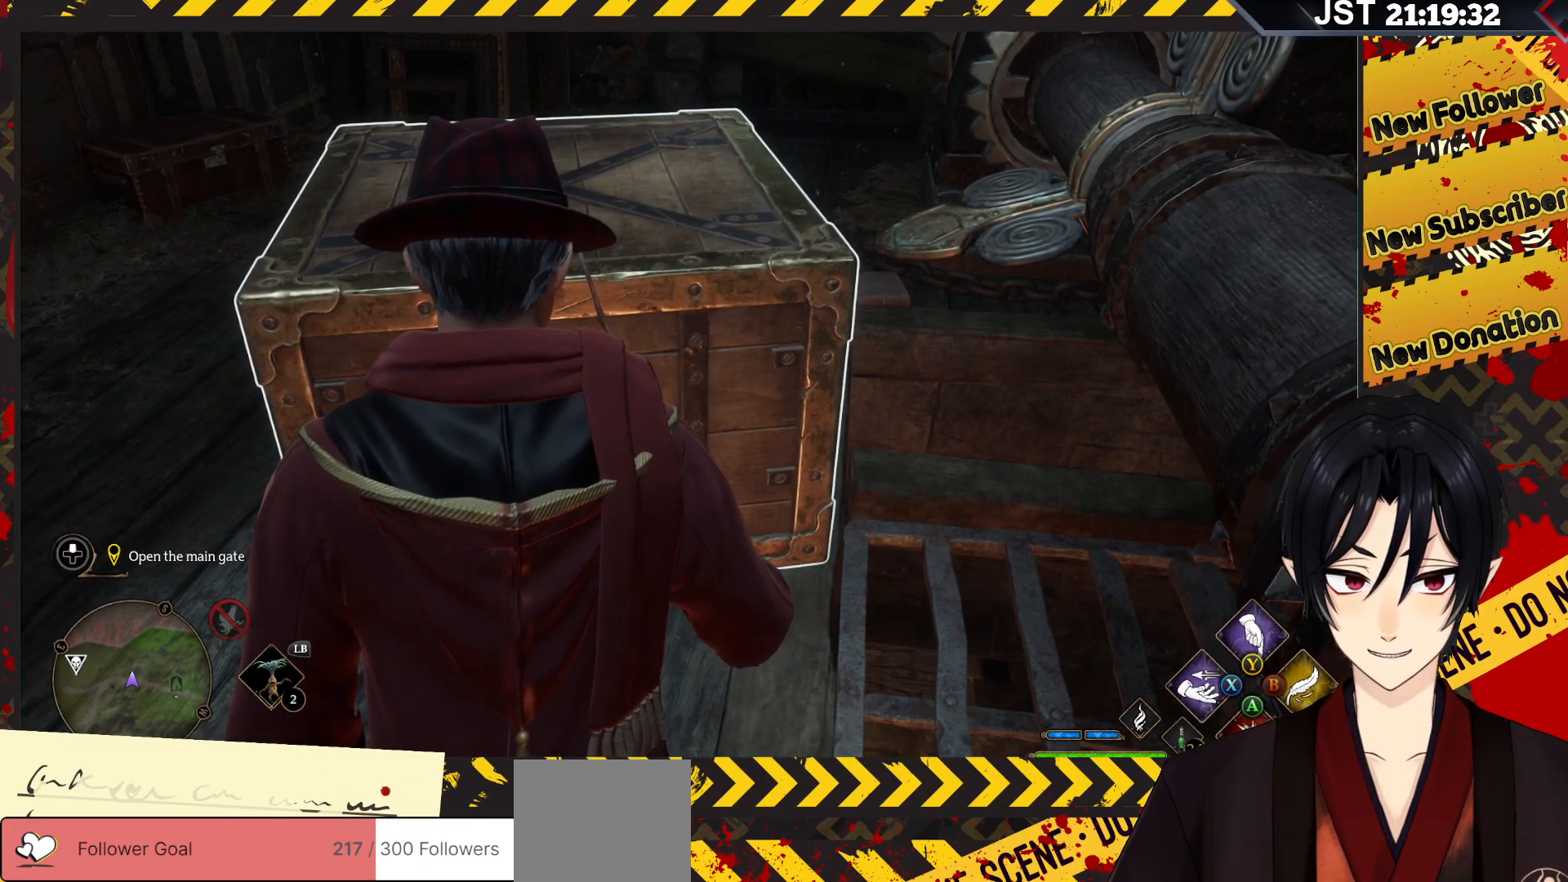
{"buttons": ["R2"], "left_stick": "center", "right_stick": "center", "events": [[117, "X", "up"]]}
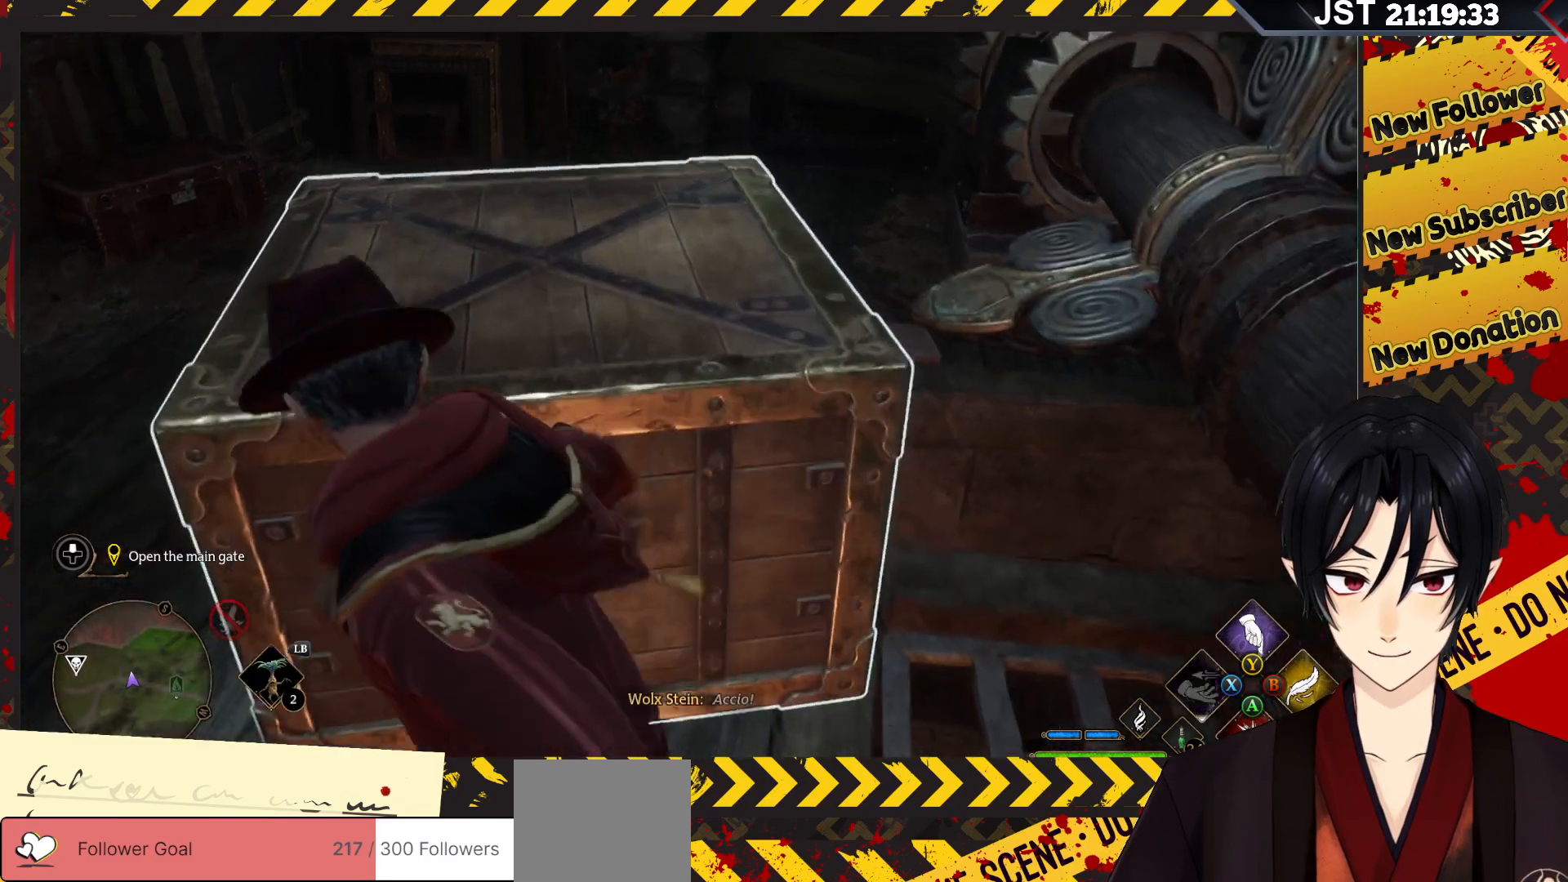
{"buttons": ["R2"], "left_stick": "center", "right_stick": "center", "events": []}
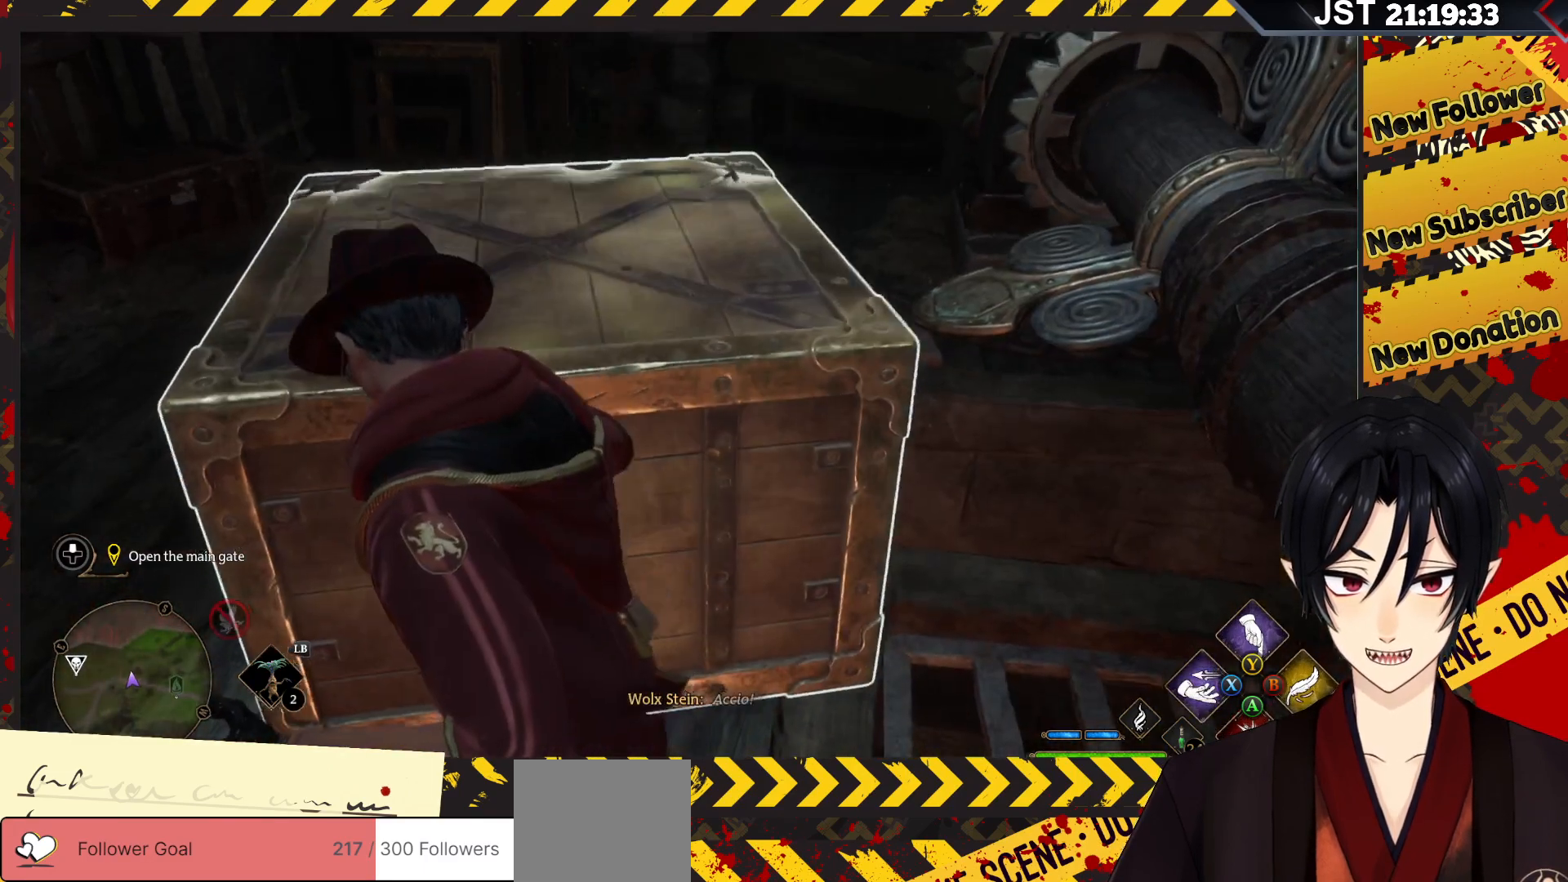
{"buttons": ["R2"], "left_stick": "center", "right_stick": "right", "events": [[233, "right_stick", "right"]]}
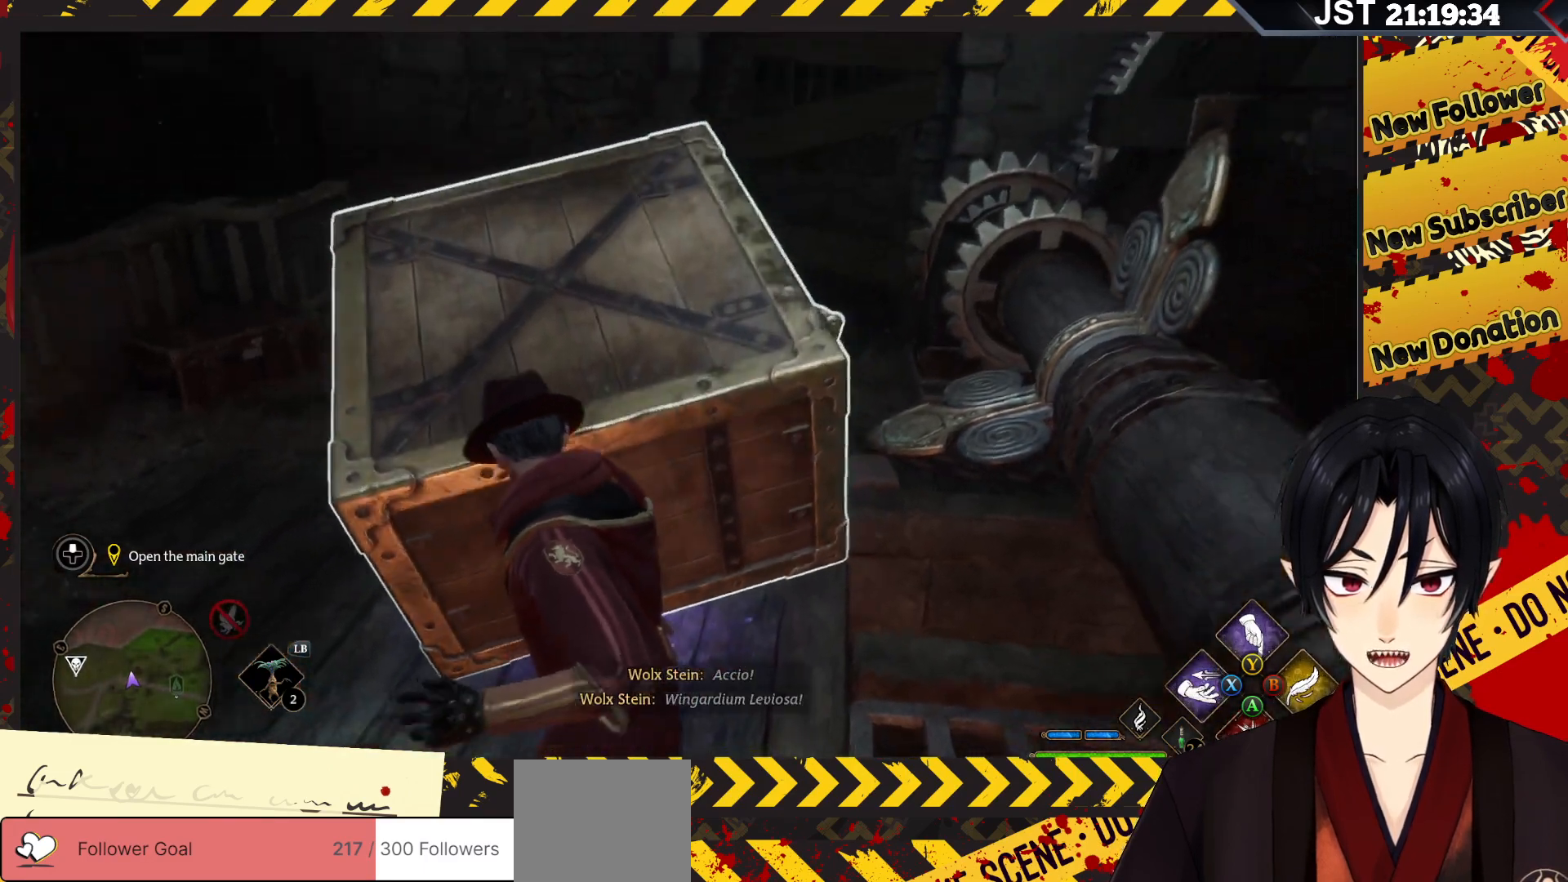
{"buttons": ["R2"], "left_stick": "center", "right_stick": "right", "events": []}
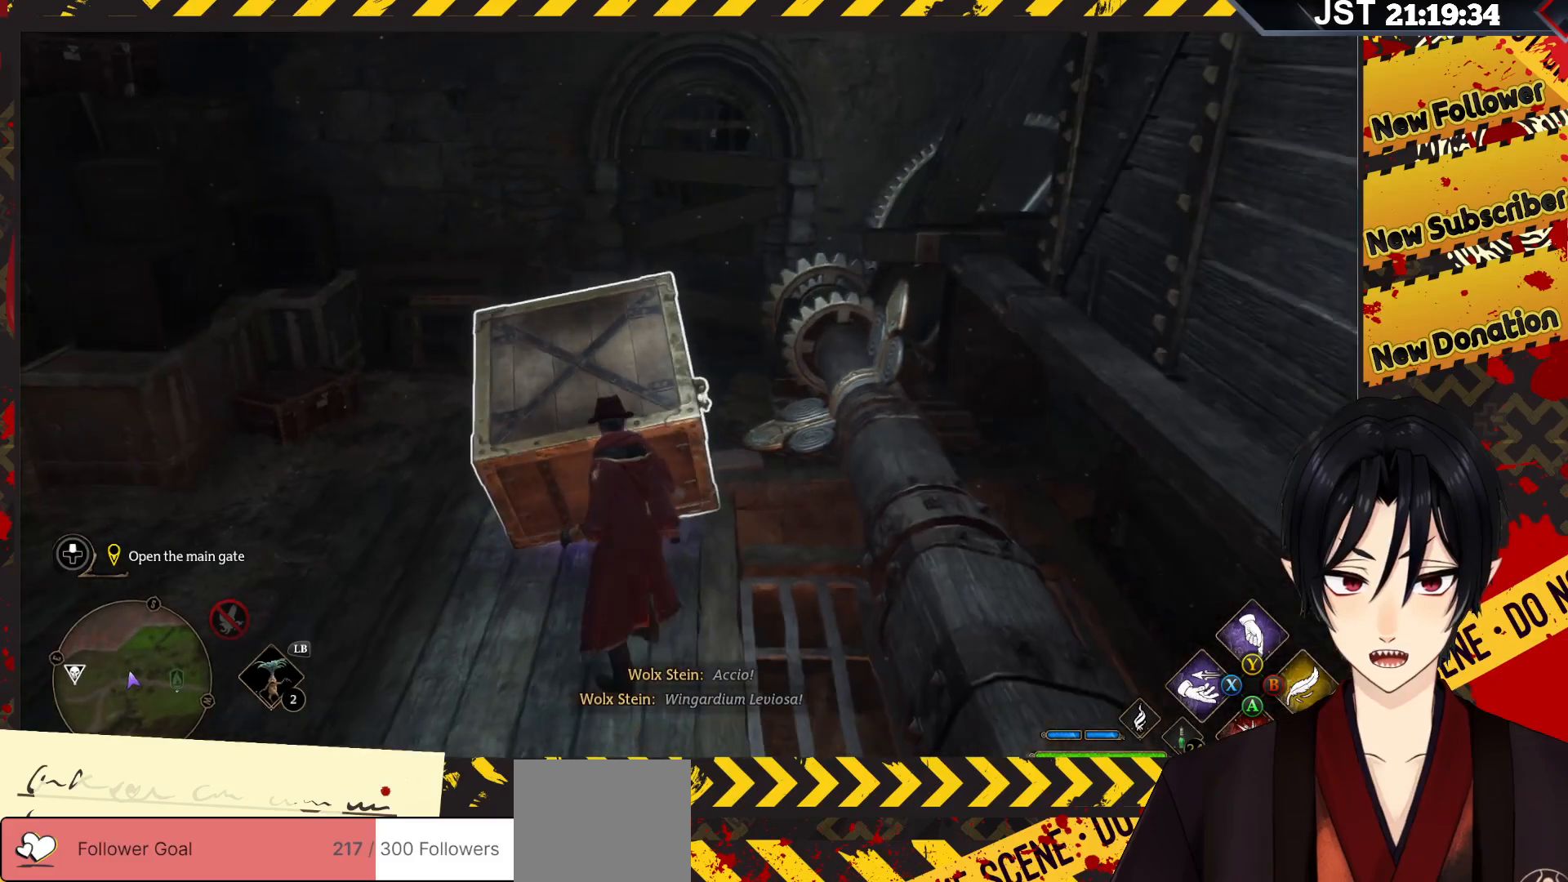
{"buttons": ["R2"], "left_stick": "center", "right_stick": "up-right", "events": [[67, "right_stick", "up-right"]]}
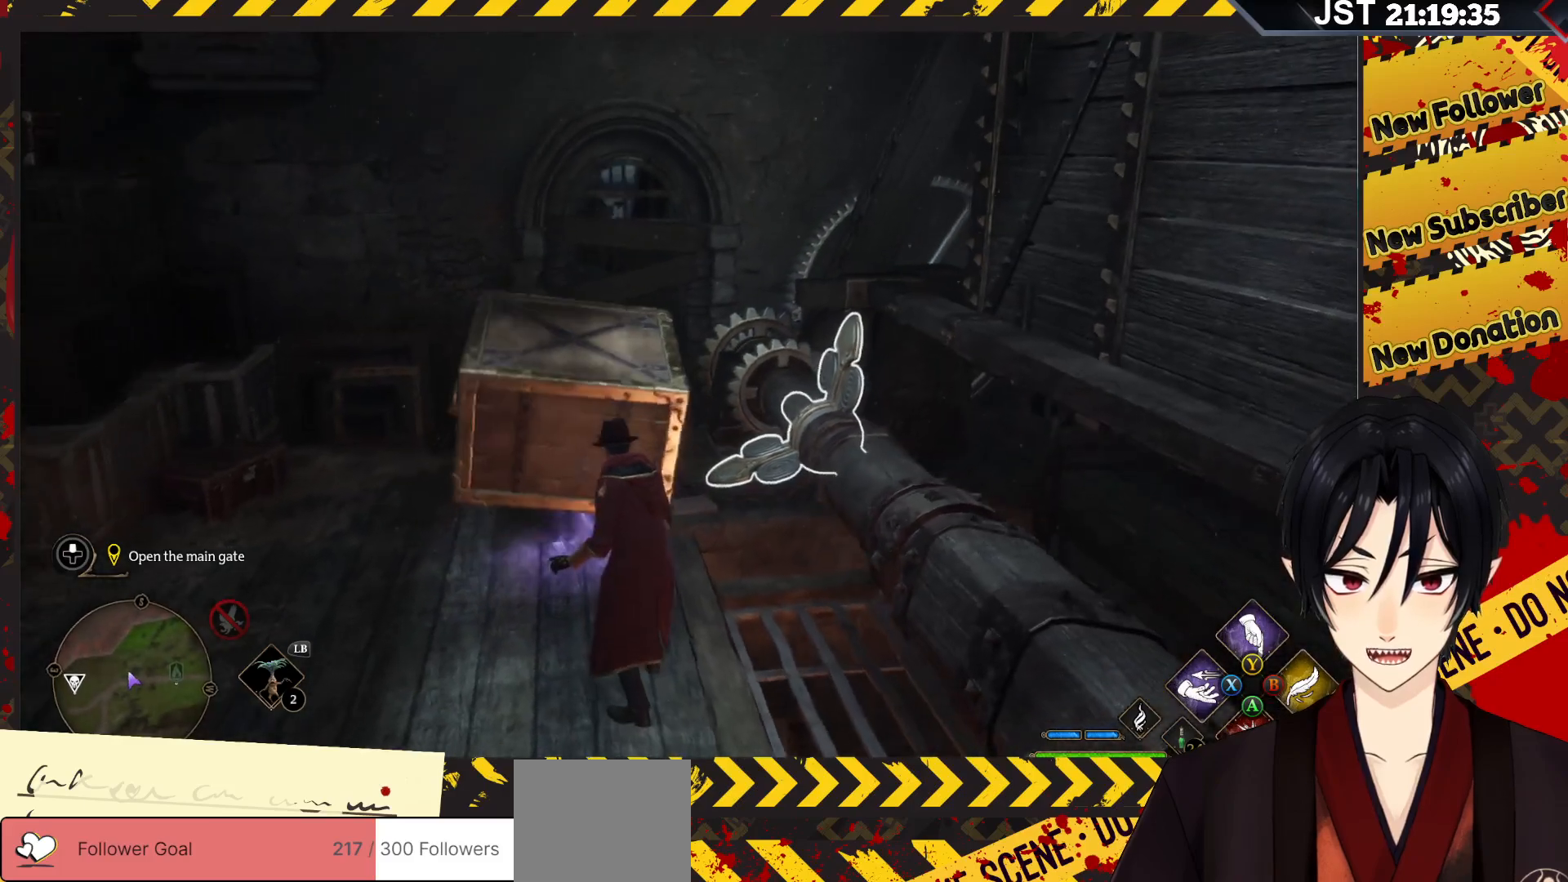
{"buttons": ["R2"], "left_stick": "center", "right_stick": "center", "events": [[317, "right_stick", "center"]]}
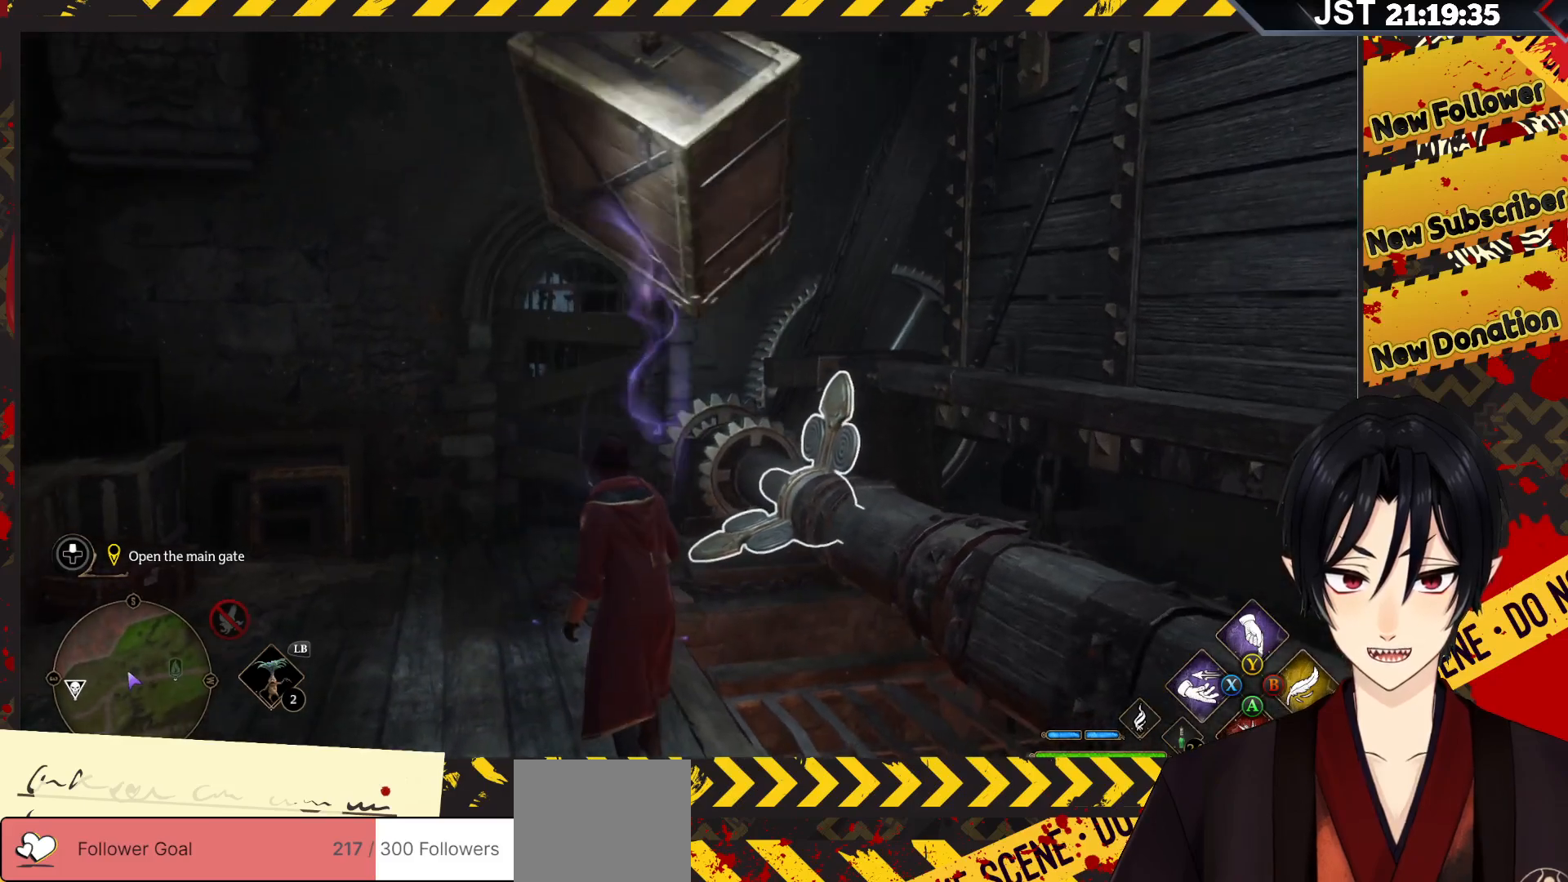
{"buttons": ["R2"], "left_stick": "center", "right_stick": "down-right", "events": [[183, "right_stick", "down-right"]]}
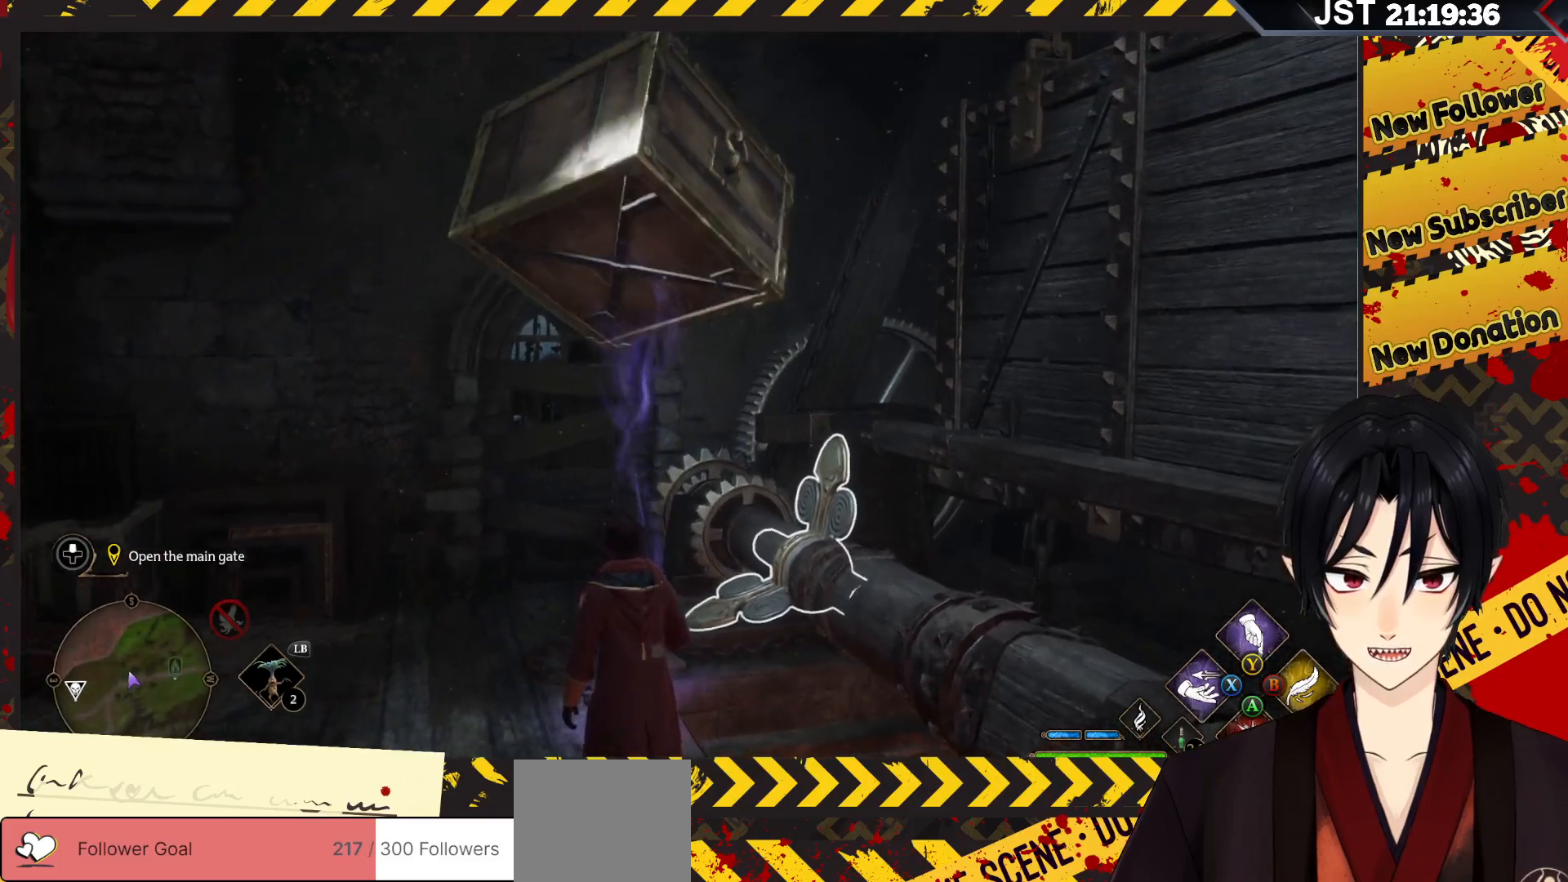
{"buttons": ["R2"], "left_stick": "center", "right_stick": "down-right", "events": []}
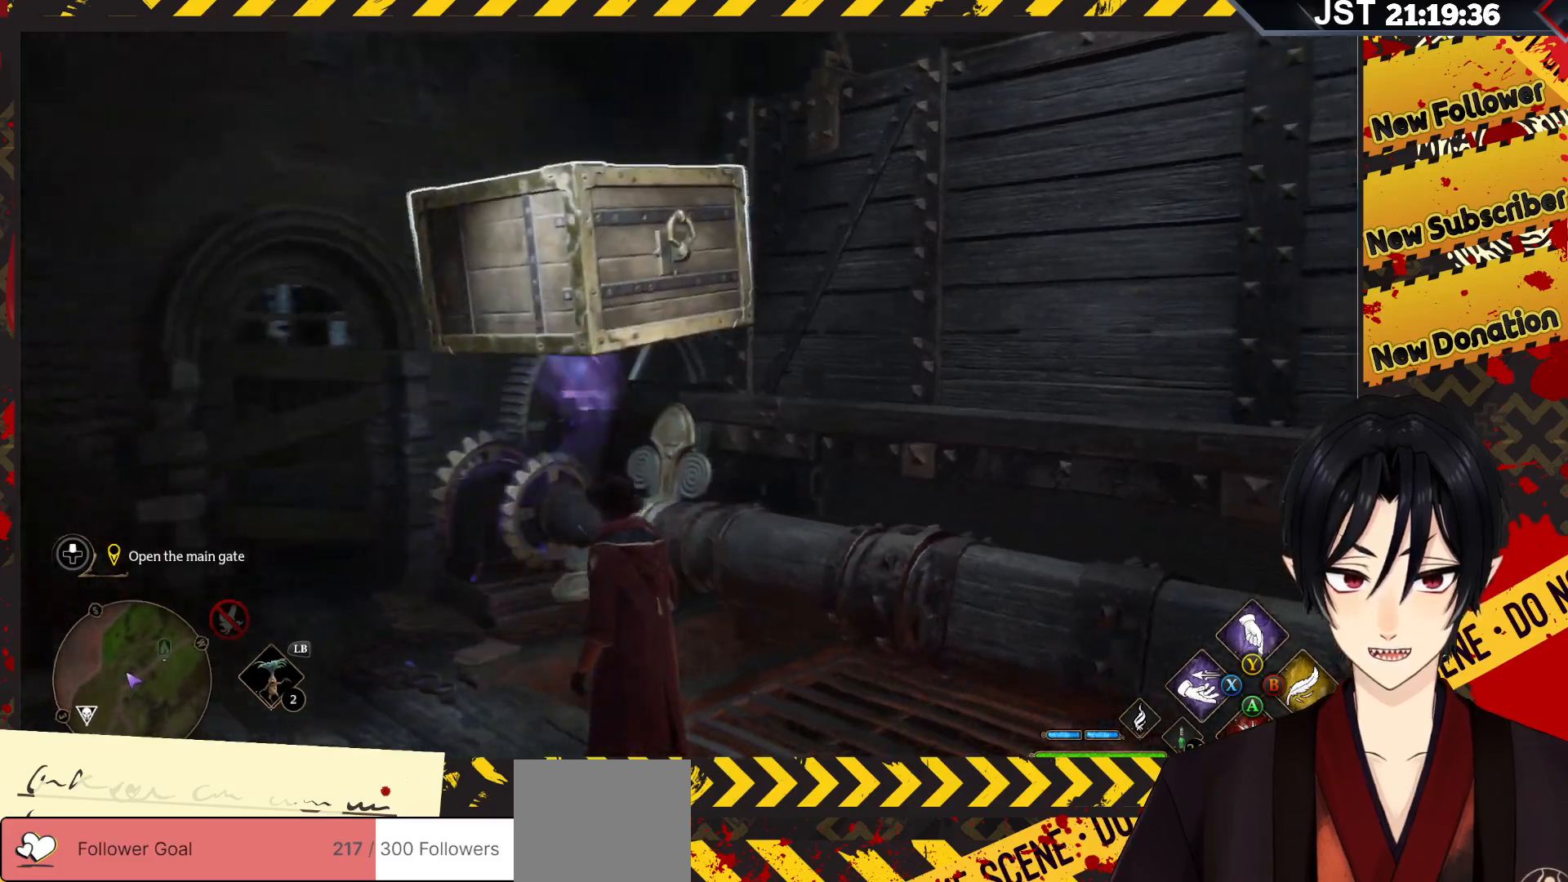
{"buttons": ["R2"], "left_stick": "center", "right_stick": "down-left", "events": [[133, "right_stick", "center"], [433, "right_stick", "down-left"]]}